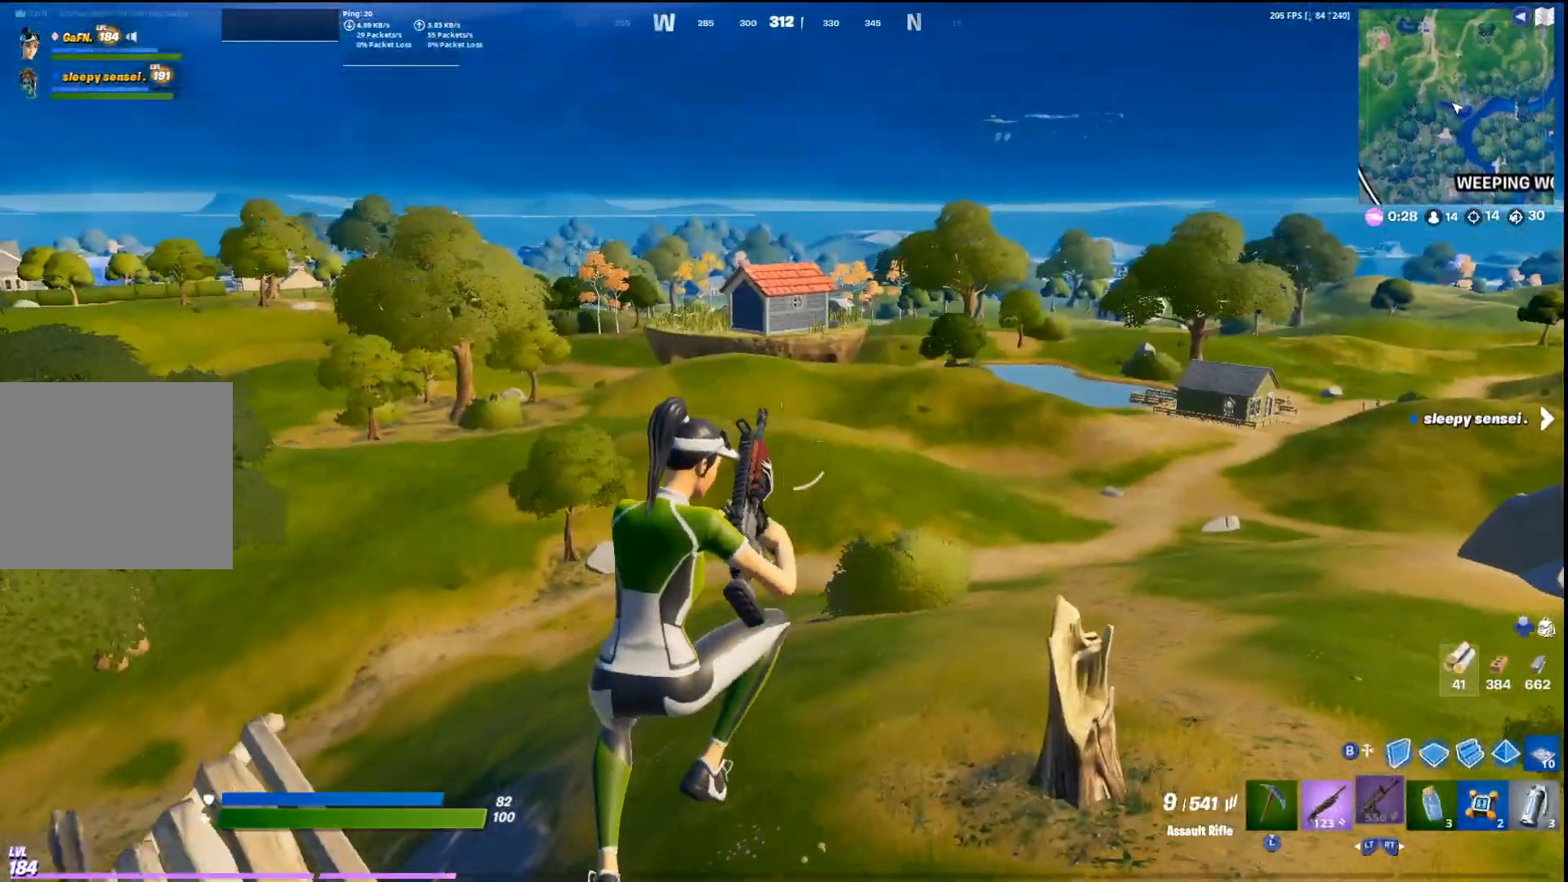
Gameplay with a controller (PlayStation layout); each line is a JSON object with the inputs held at the frame after it. "events" lists button and stick changes between this image and that frame as [ms after this image, input, new state], when the widget could be followed in between. Not read: TOUCHPAD.
{"buttons": [], "left_stick": "up-right", "right_stick": "left", "events": [[67, "left_stick", "center"], [300, "left_stick", "up-right"], [467, "right_stick", "left"]]}
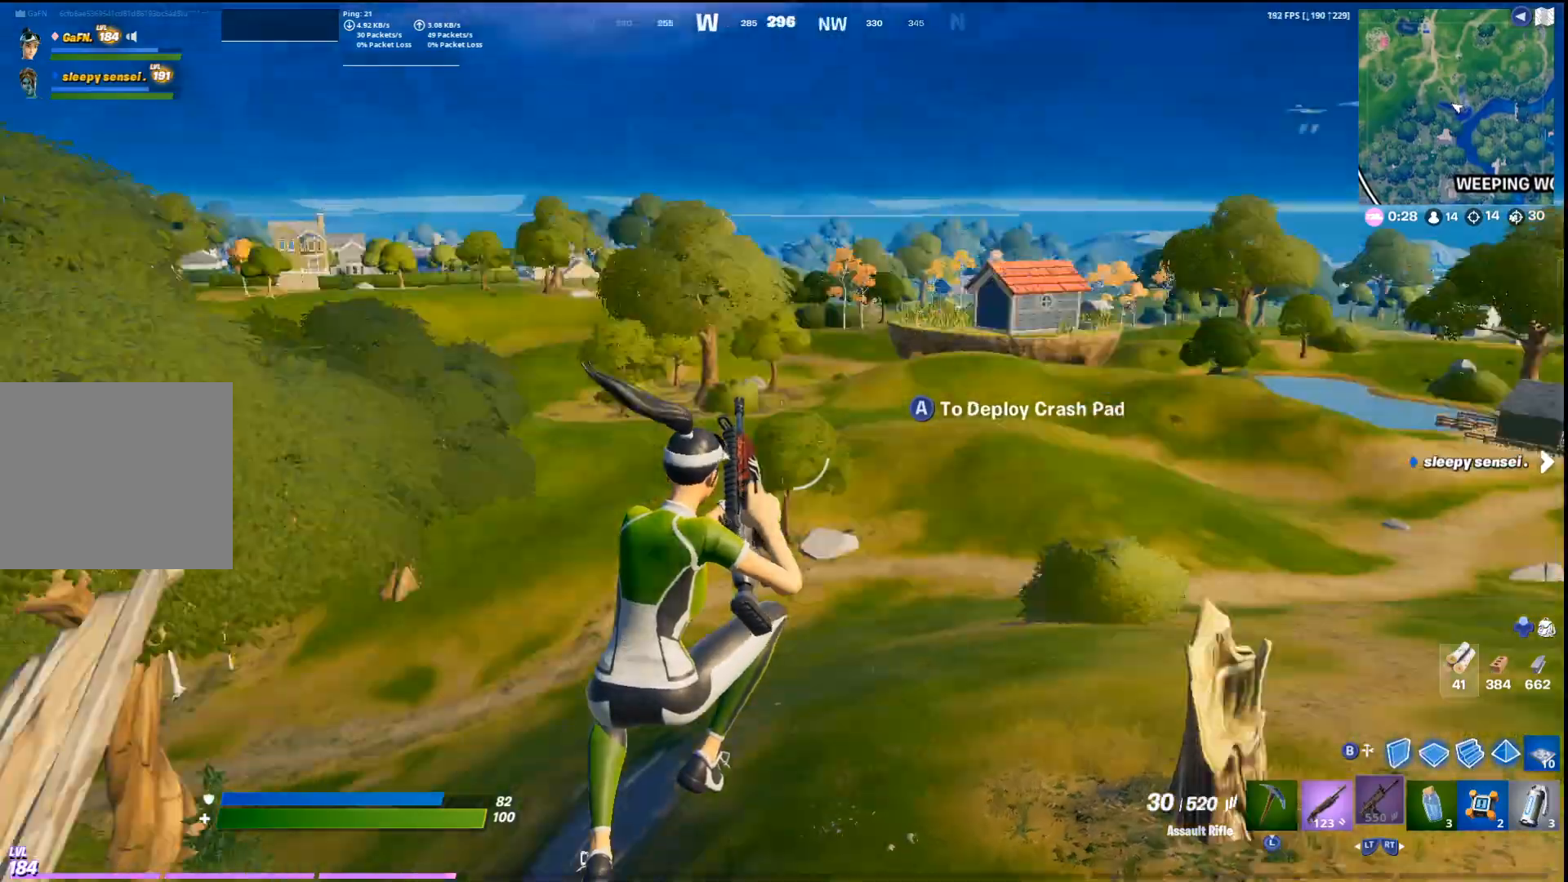
{"buttons": [], "left_stick": "up-right", "right_stick": "center", "events": [[133, "right_stick", "center"]]}
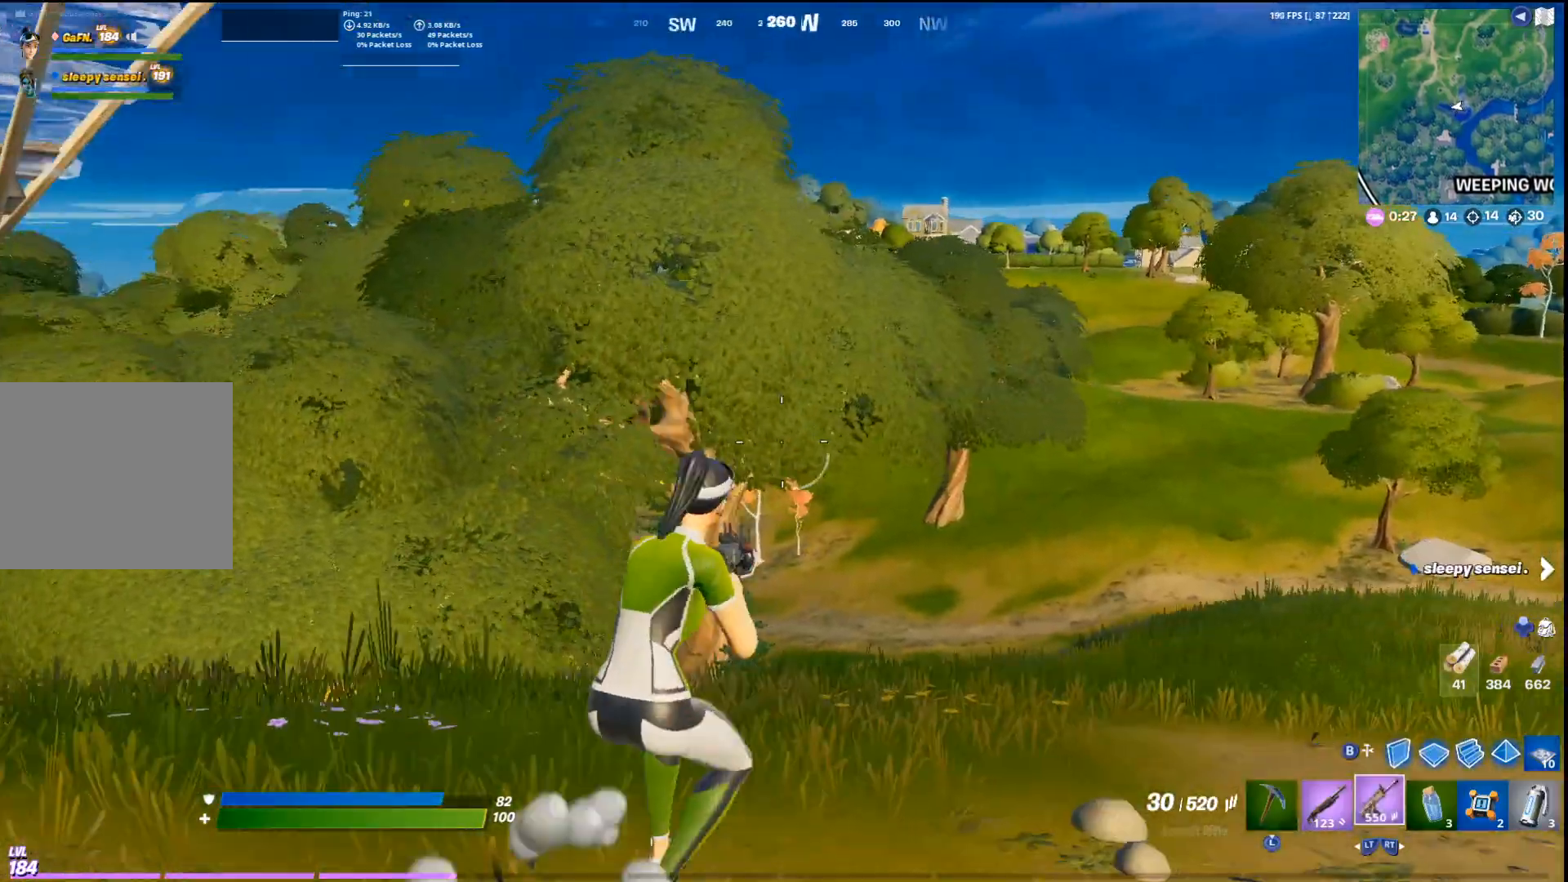
{"buttons": [], "left_stick": "up-right", "right_stick": "center", "events": []}
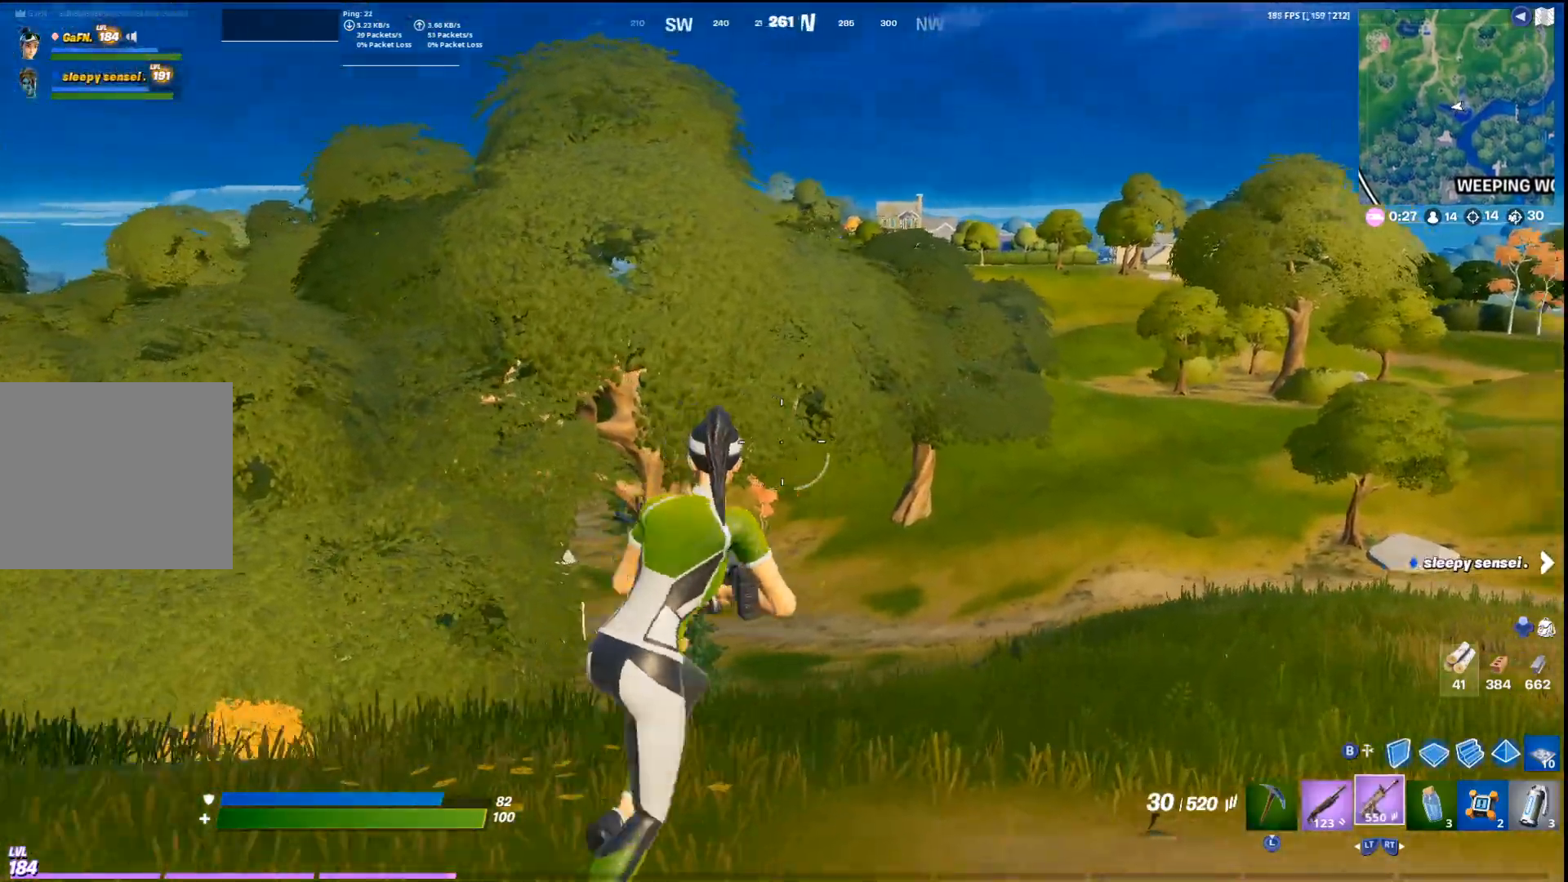
{"buttons": [], "left_stick": "up-right", "right_stick": "center", "events": [[33, "right_stick", "right"], [167, "right_stick", "center"], [267, "CROSS", "down"], [400, "CROSS", "up"]]}
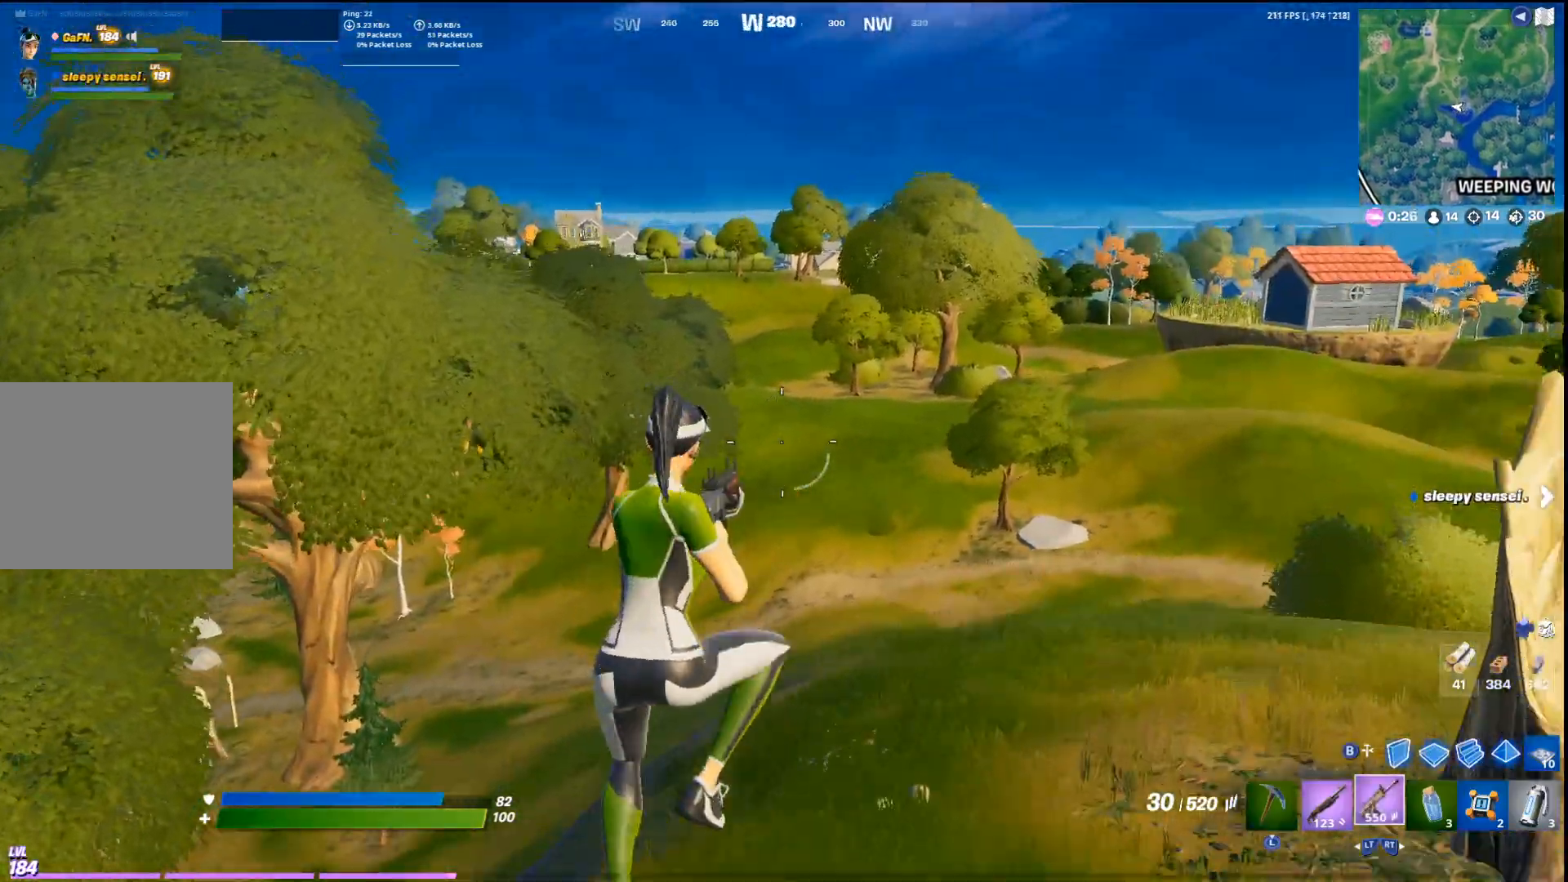
{"buttons": [], "left_stick": "right", "right_stick": "center", "events": [[67, "right_stick", "right"], [133, "right_stick", "center"], [300, "right_stick", "left"], [400, "right_stick", "up-left"], [433, "left_stick", "right"], [500, "right_stick", "center"]]}
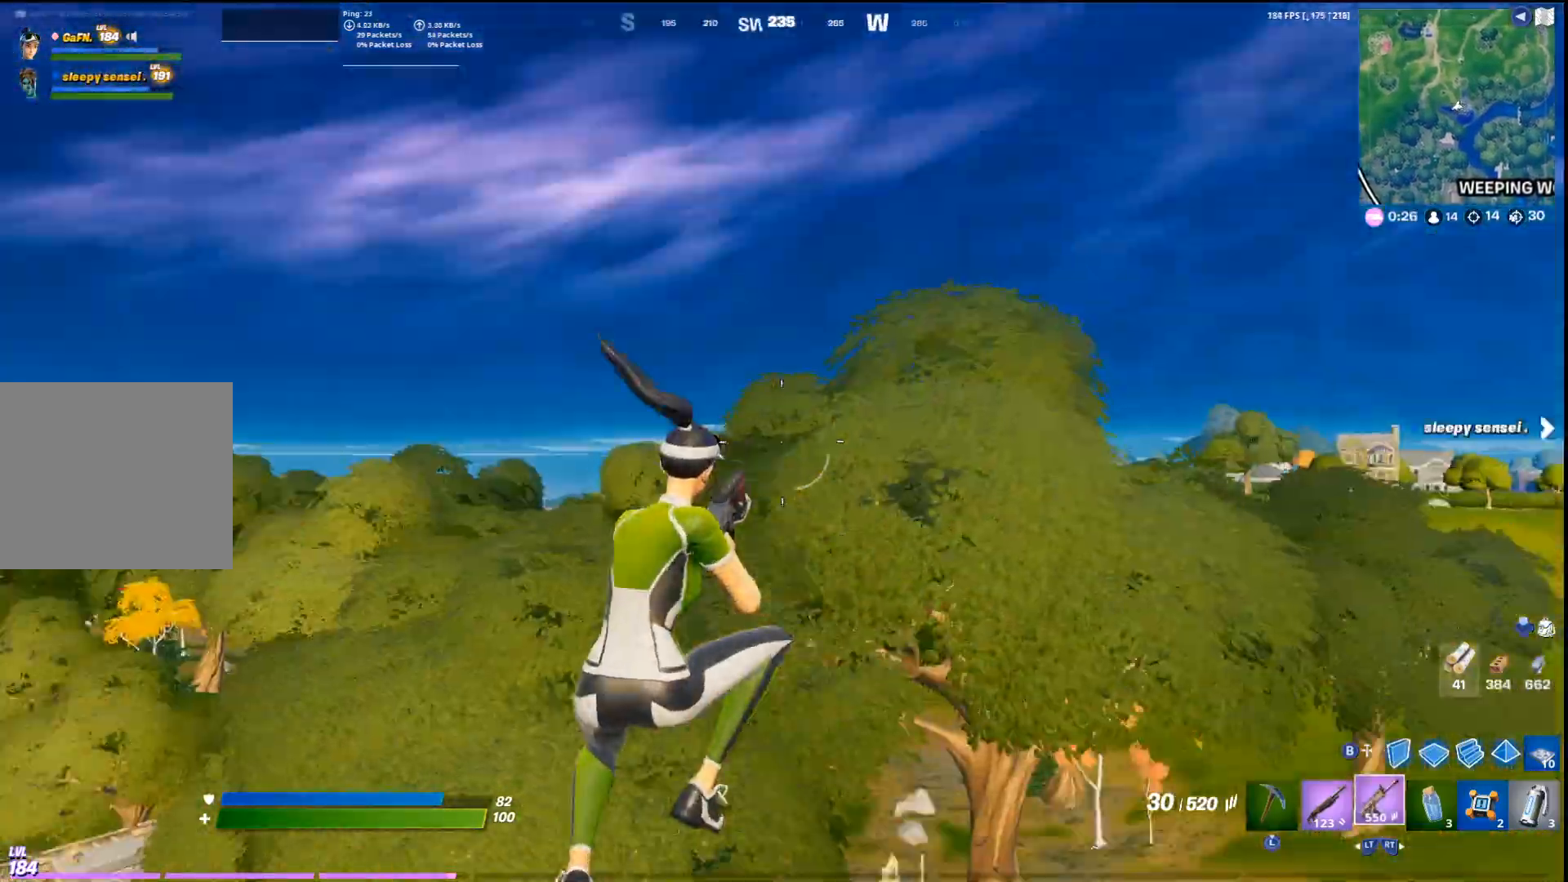
{"buttons": [], "left_stick": "up-right", "right_stick": "center", "events": [[200, "right_stick", "down"], [333, "right_stick", "center"], [500, "left_stick", "up-right"]]}
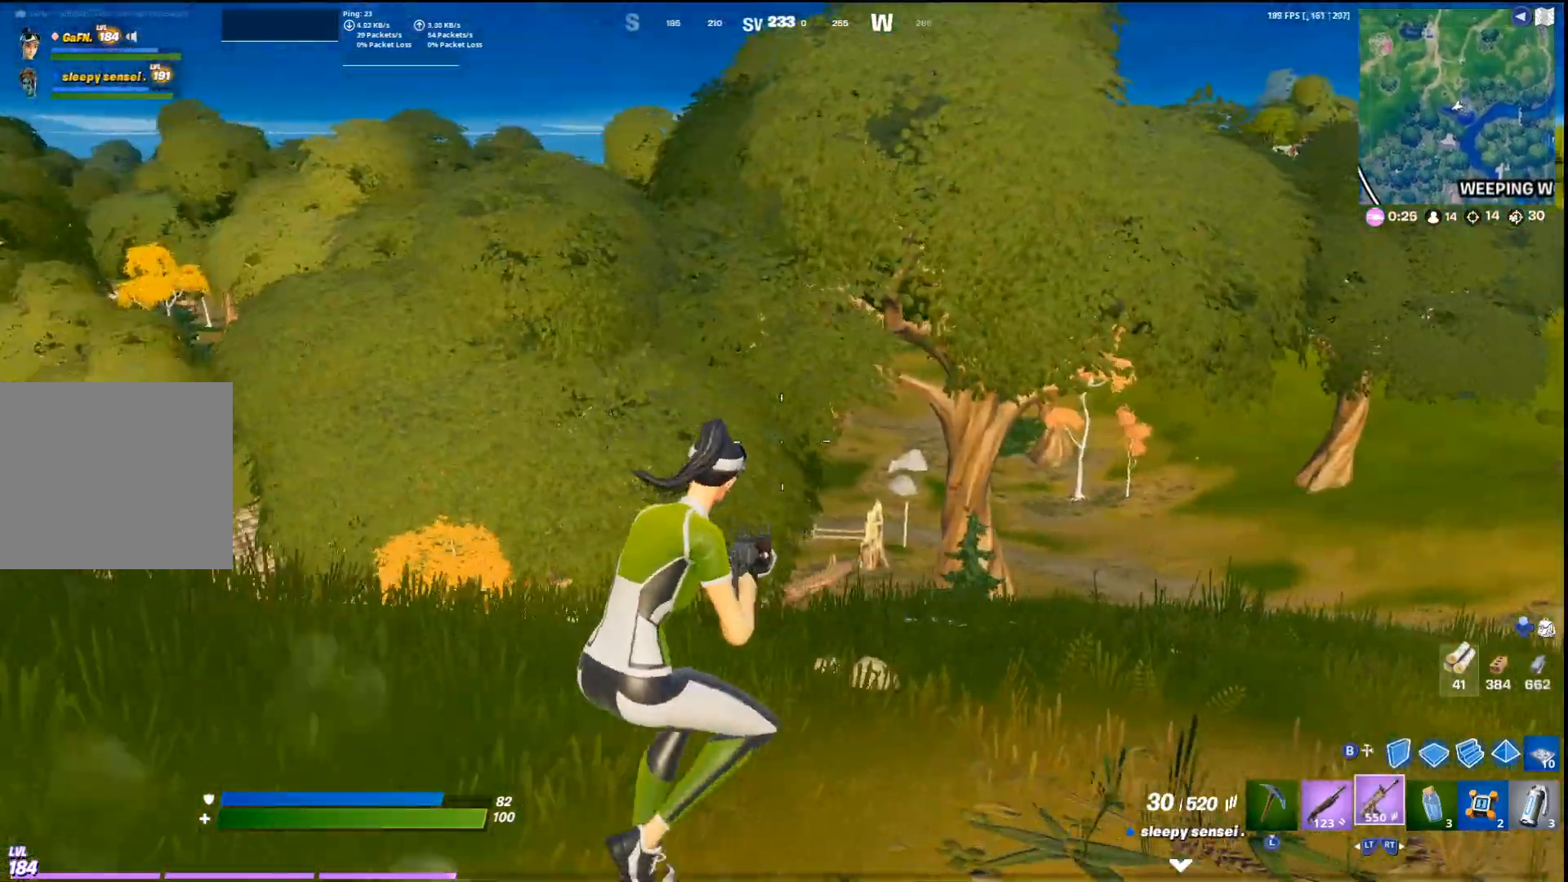
{"buttons": [], "left_stick": "up-right", "right_stick": "up-left", "events": [[67, "right_stick", "right"], [167, "right_stick", "center"], [400, "right_stick", "up-left"]]}
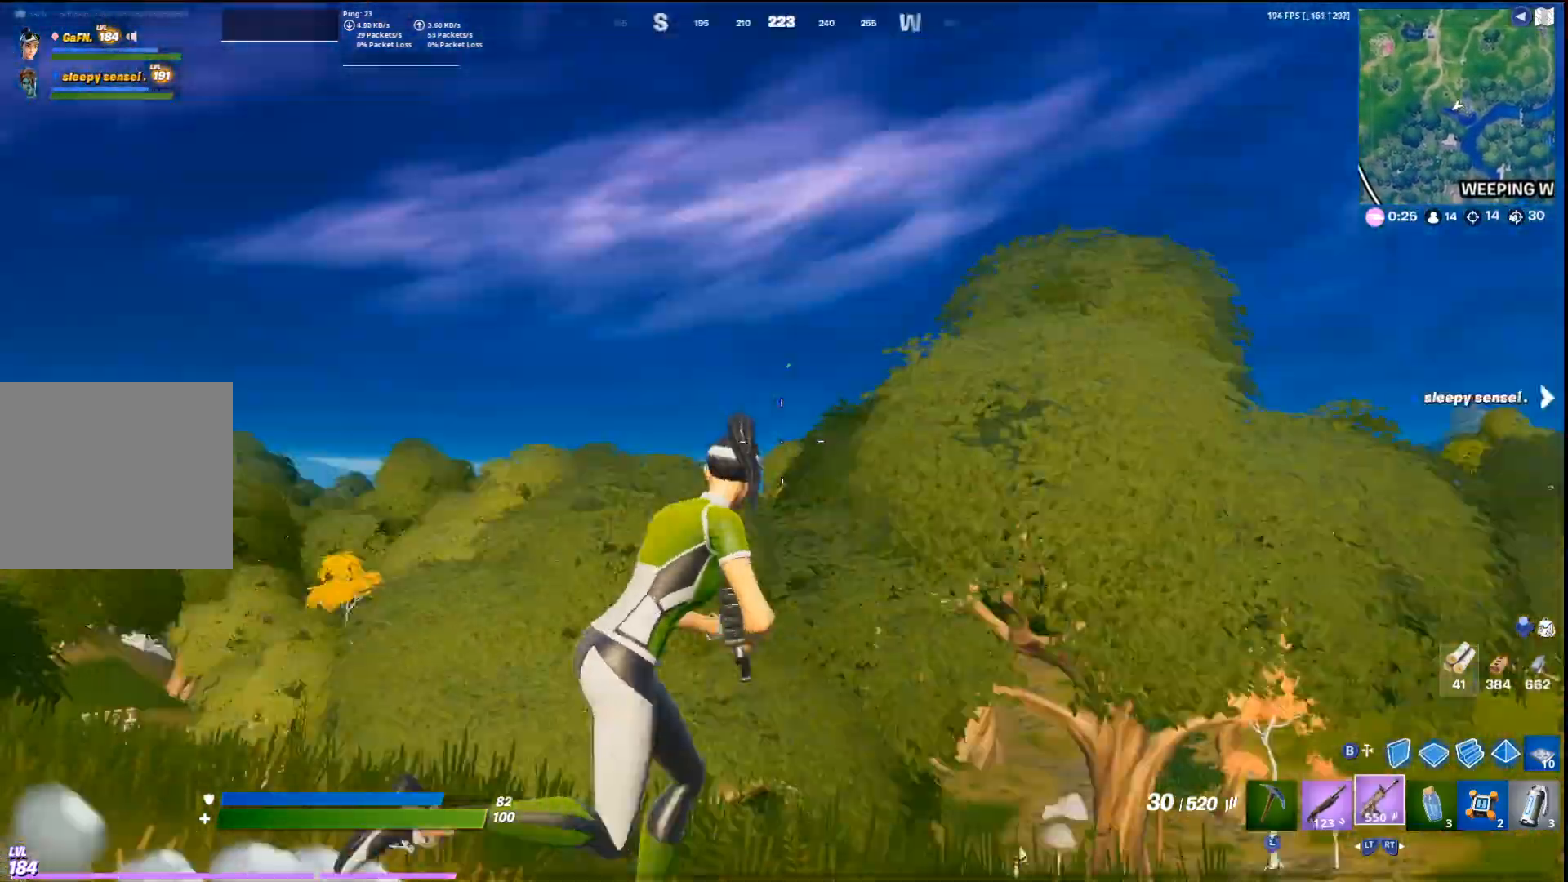
{"buttons": ["CROSS"], "left_stick": "left", "right_stick": "center", "events": [[33, "right_stick", "center"], [133, "left_stick", "up-left"], [167, "right_stick", "down-left"], [300, "right_stick", "center"], [467, "CROSS", "down"], [500, "left_stick", "left"]]}
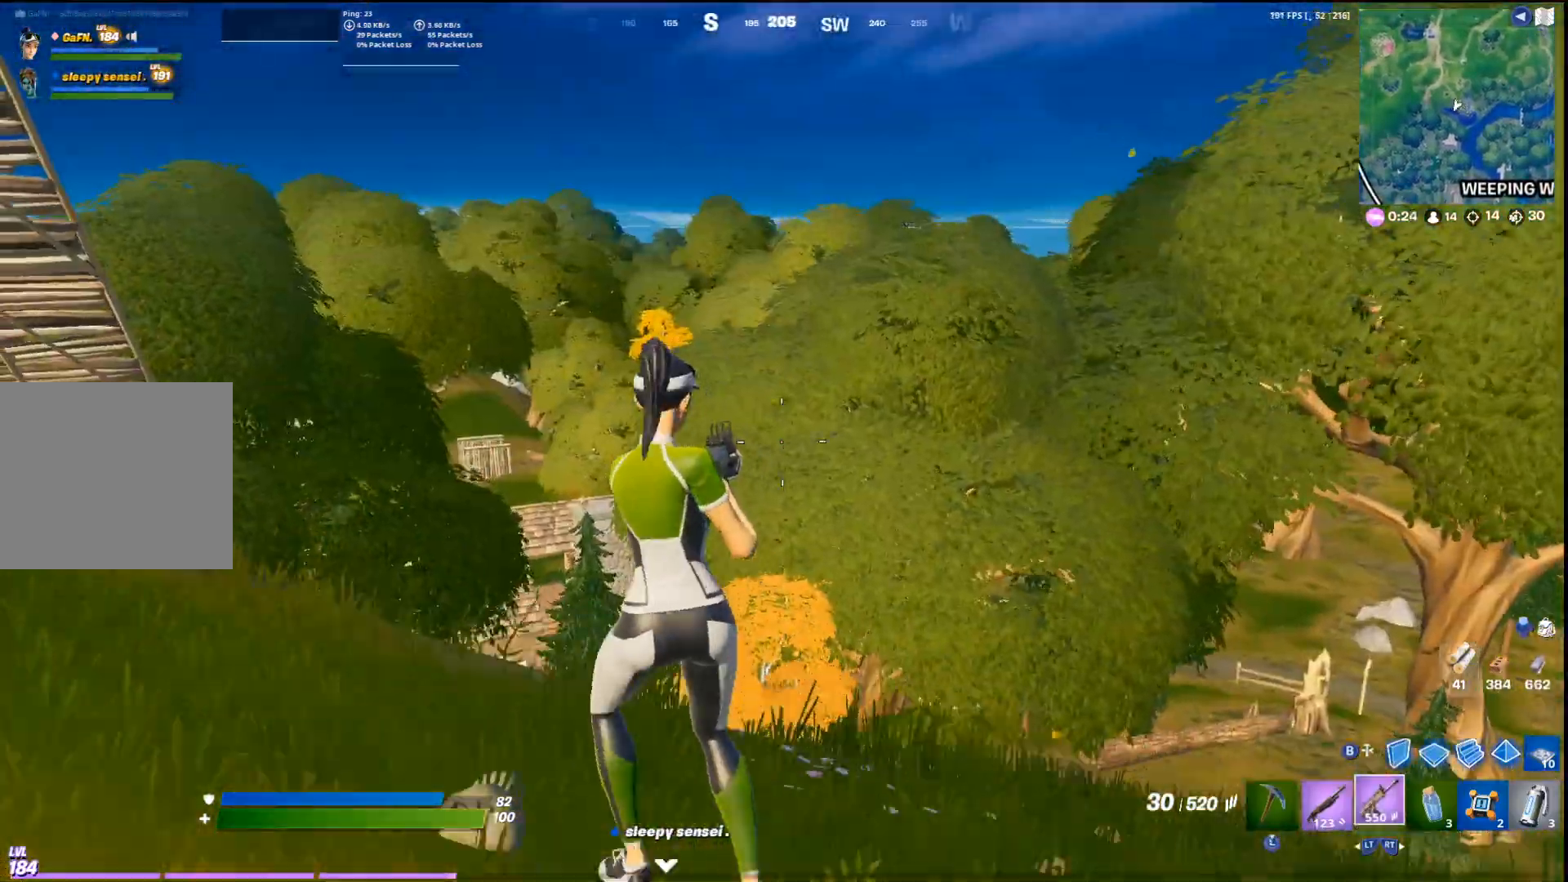
{"buttons": [], "left_stick": "left", "right_stick": "center", "events": [[133, "CROSS", "up"], [300, "right_stick", "left"], [367, "right_stick", "center"]]}
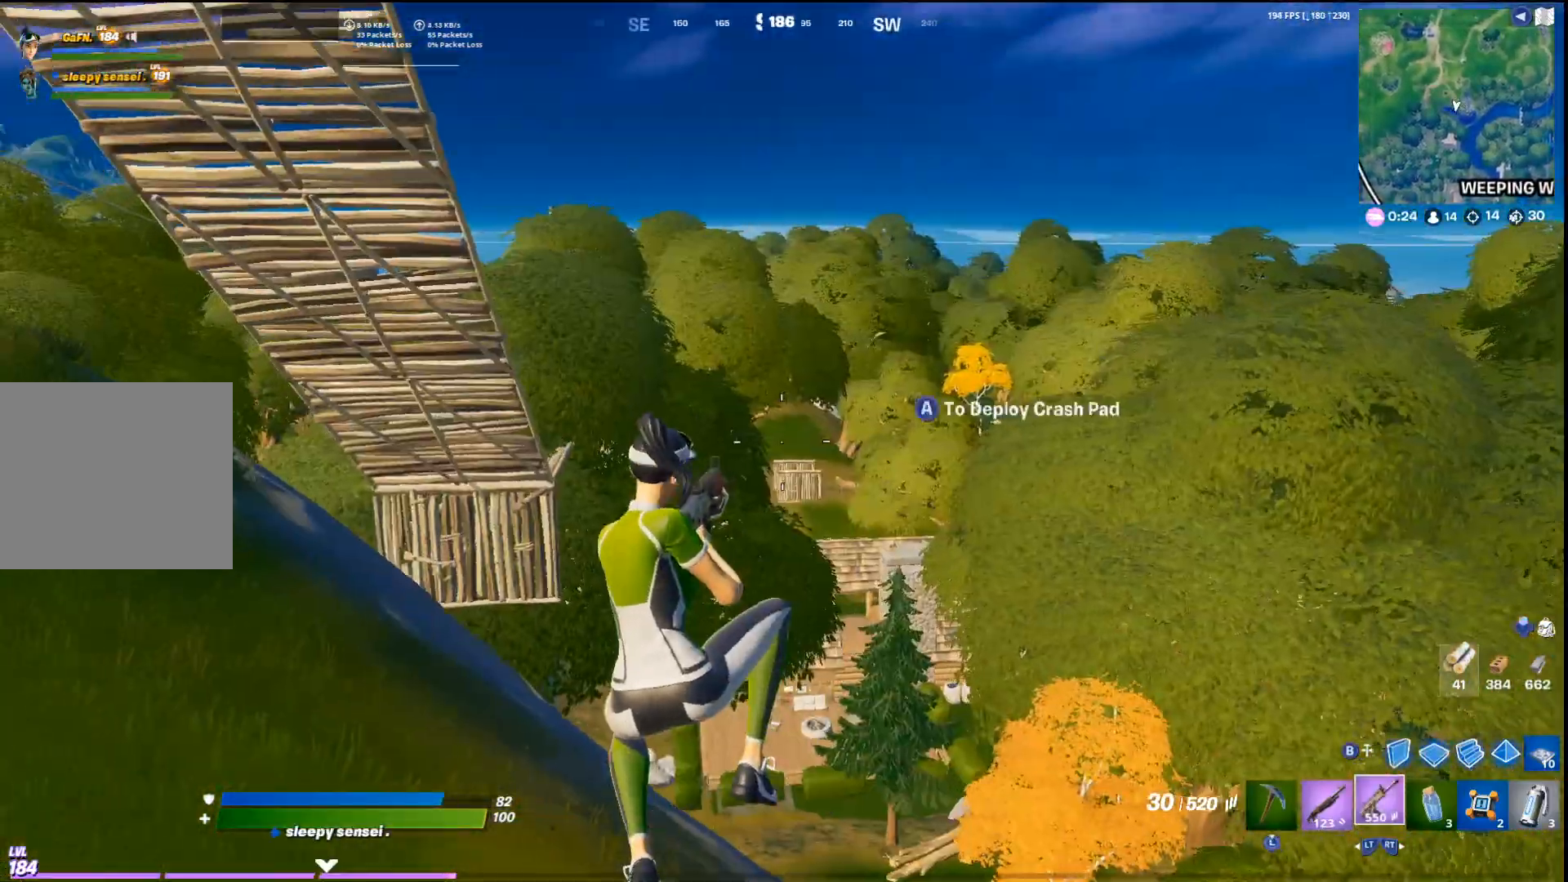
{"buttons": ["CROSS"], "left_stick": "left", "right_stick": "right", "events": [[133, "right_stick", "left"], [200, "right_stick", "center"], [367, "right_stick", "right"], [400, "CROSS", "down"]]}
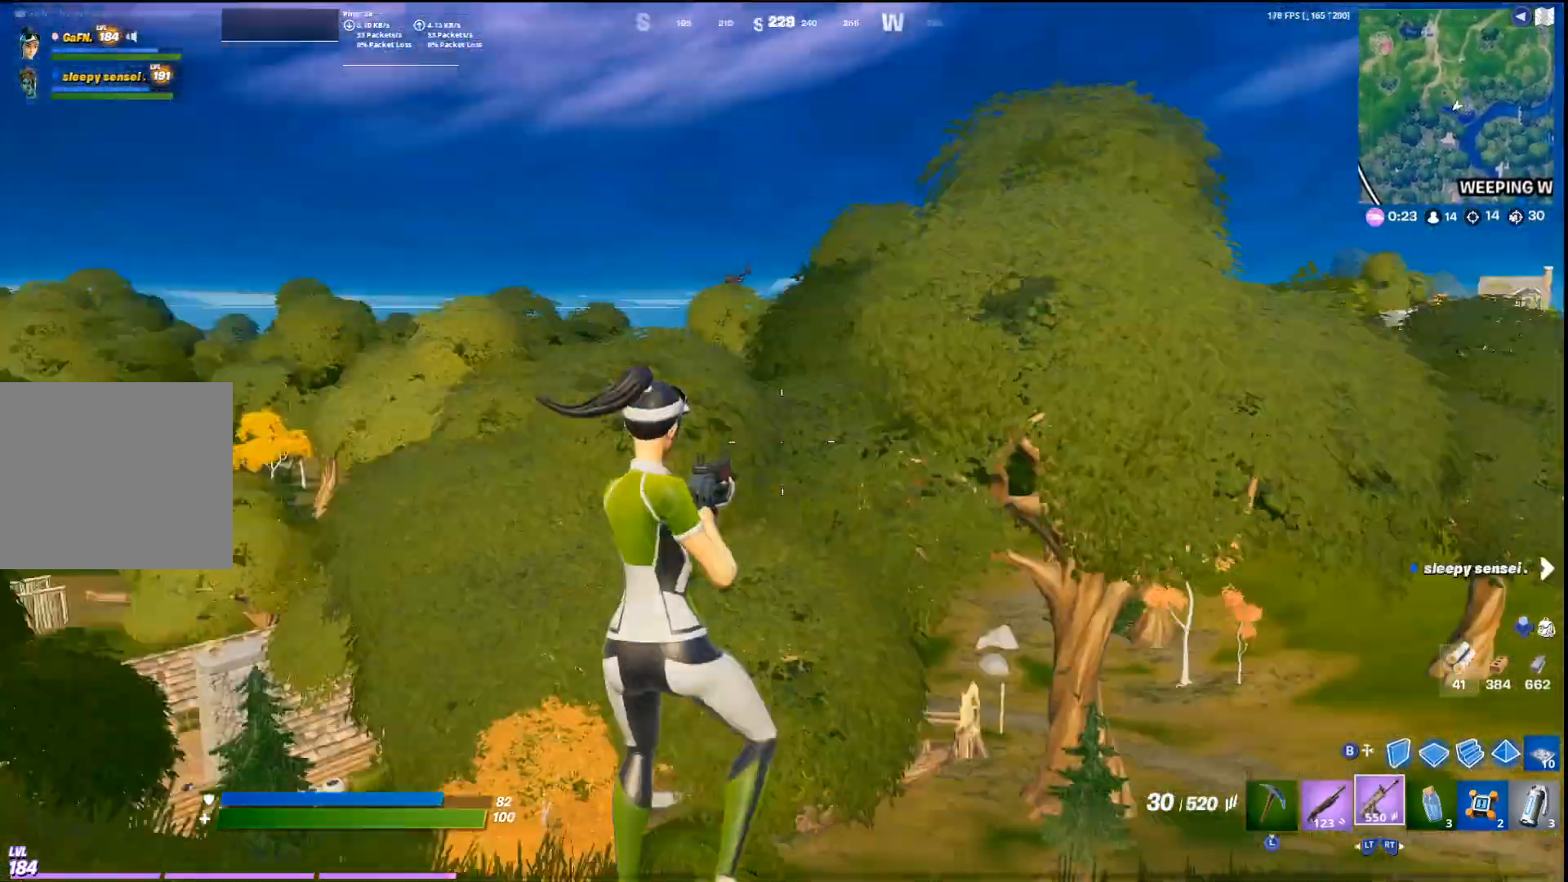
{"buttons": [], "left_stick": "left", "right_stick": "center", "events": [[67, "CROSS", "up"], [67, "right_stick", "center"]]}
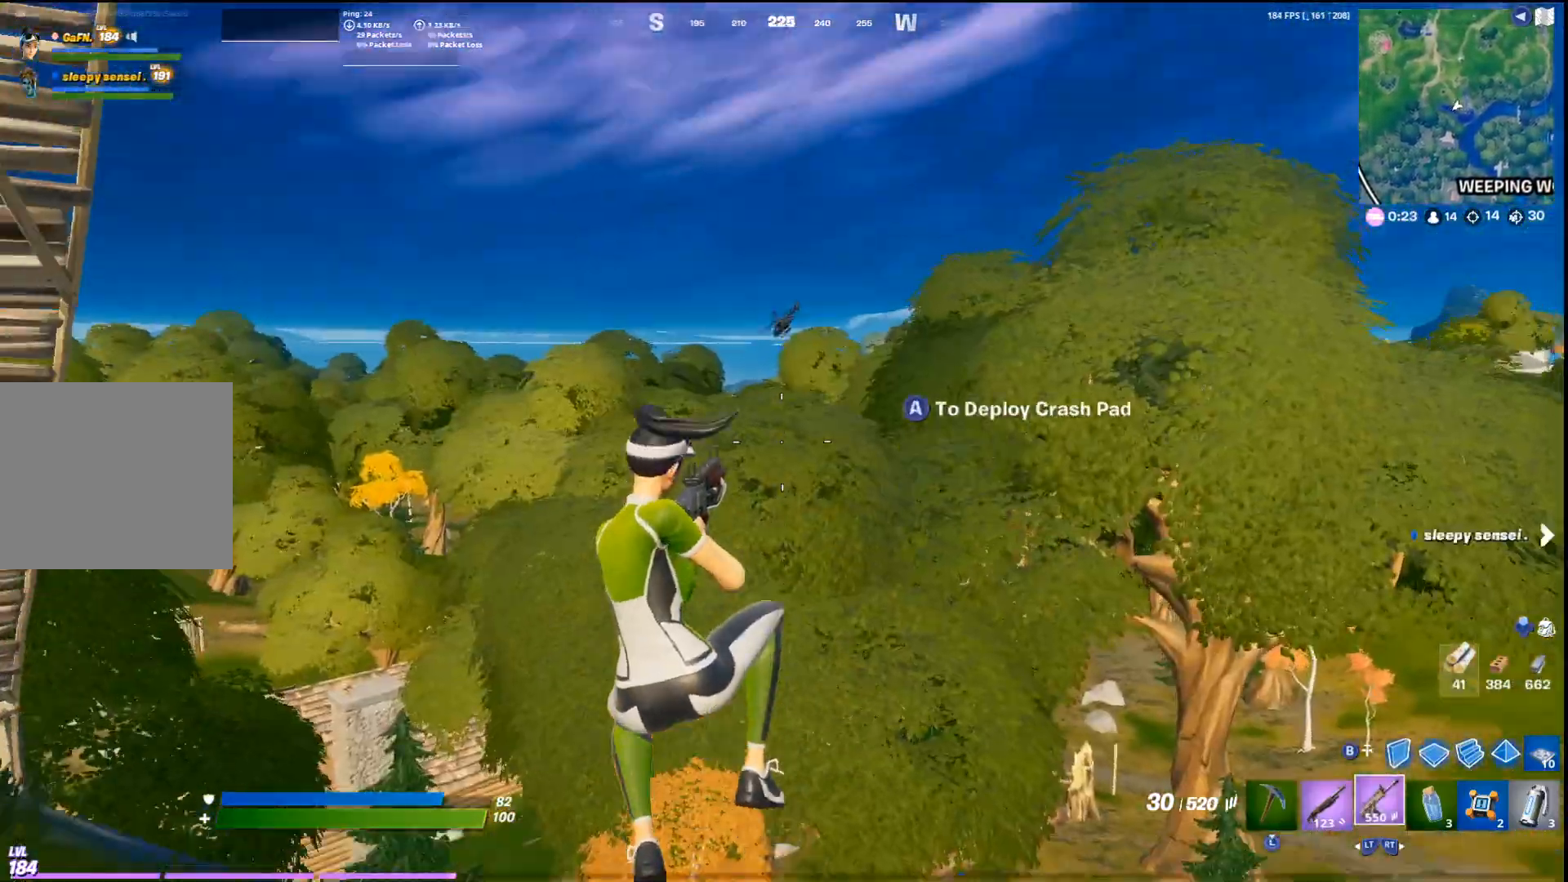
{"buttons": ["L1"], "left_stick": "center", "right_stick": "center", "events": [[133, "left_stick", "center"], [167, "R3", "down"], [200, "L1", "down"], [267, "R3", "up"]]}
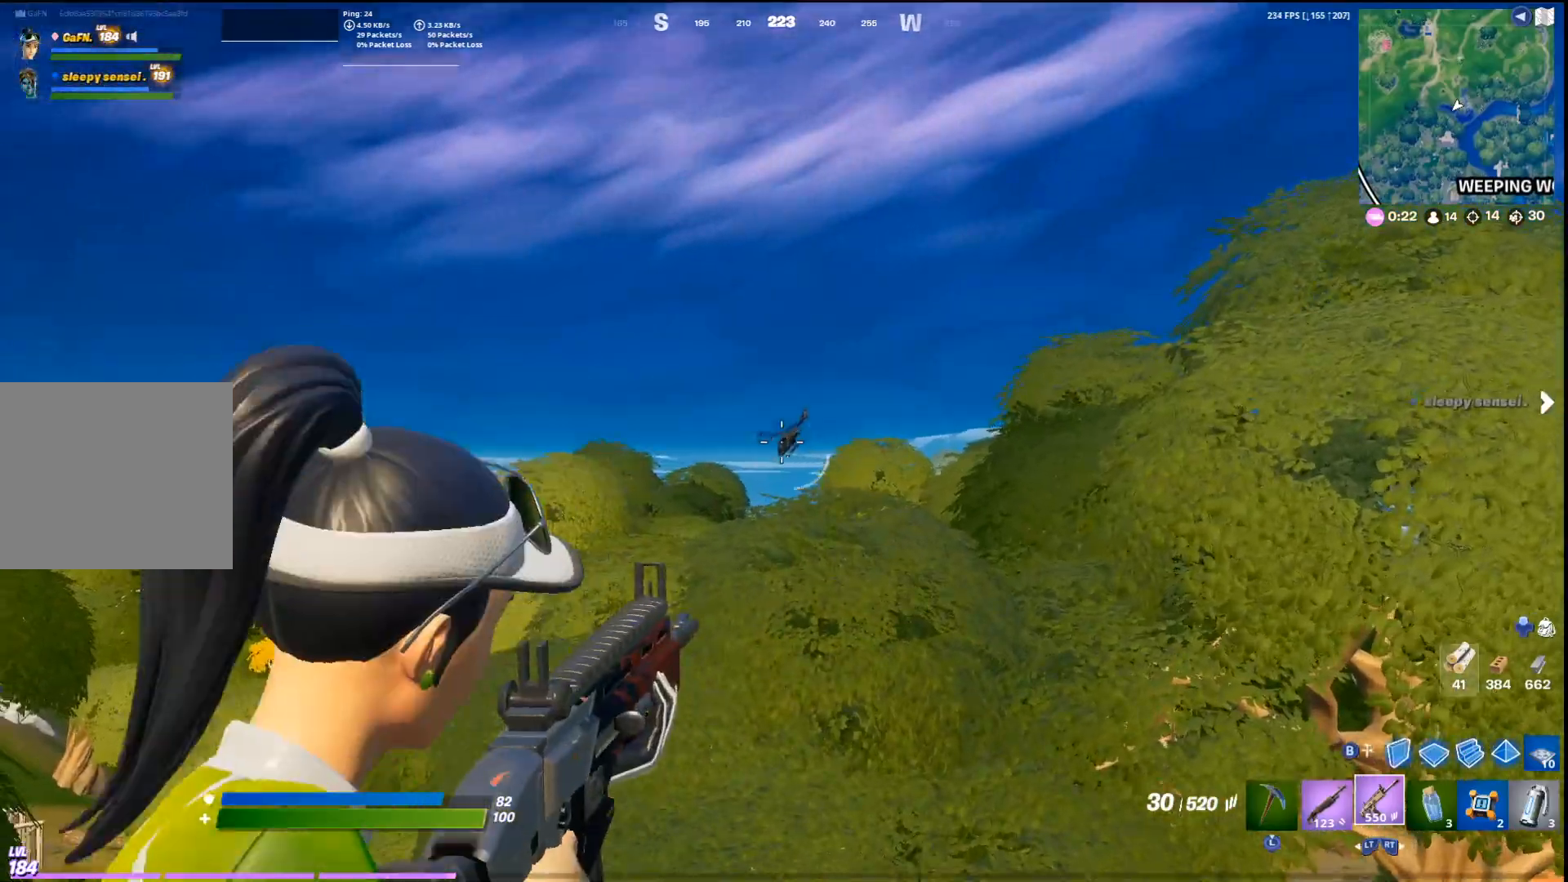
{"buttons": ["L1", "R1"], "left_stick": "up-left", "right_stick": "center", "events": [[67, "R1", "down"], [233, "right_stick", "down"], [267, "left_stick", "down-right"], [367, "left_stick", "up-left"], [367, "right_stick", "center"]]}
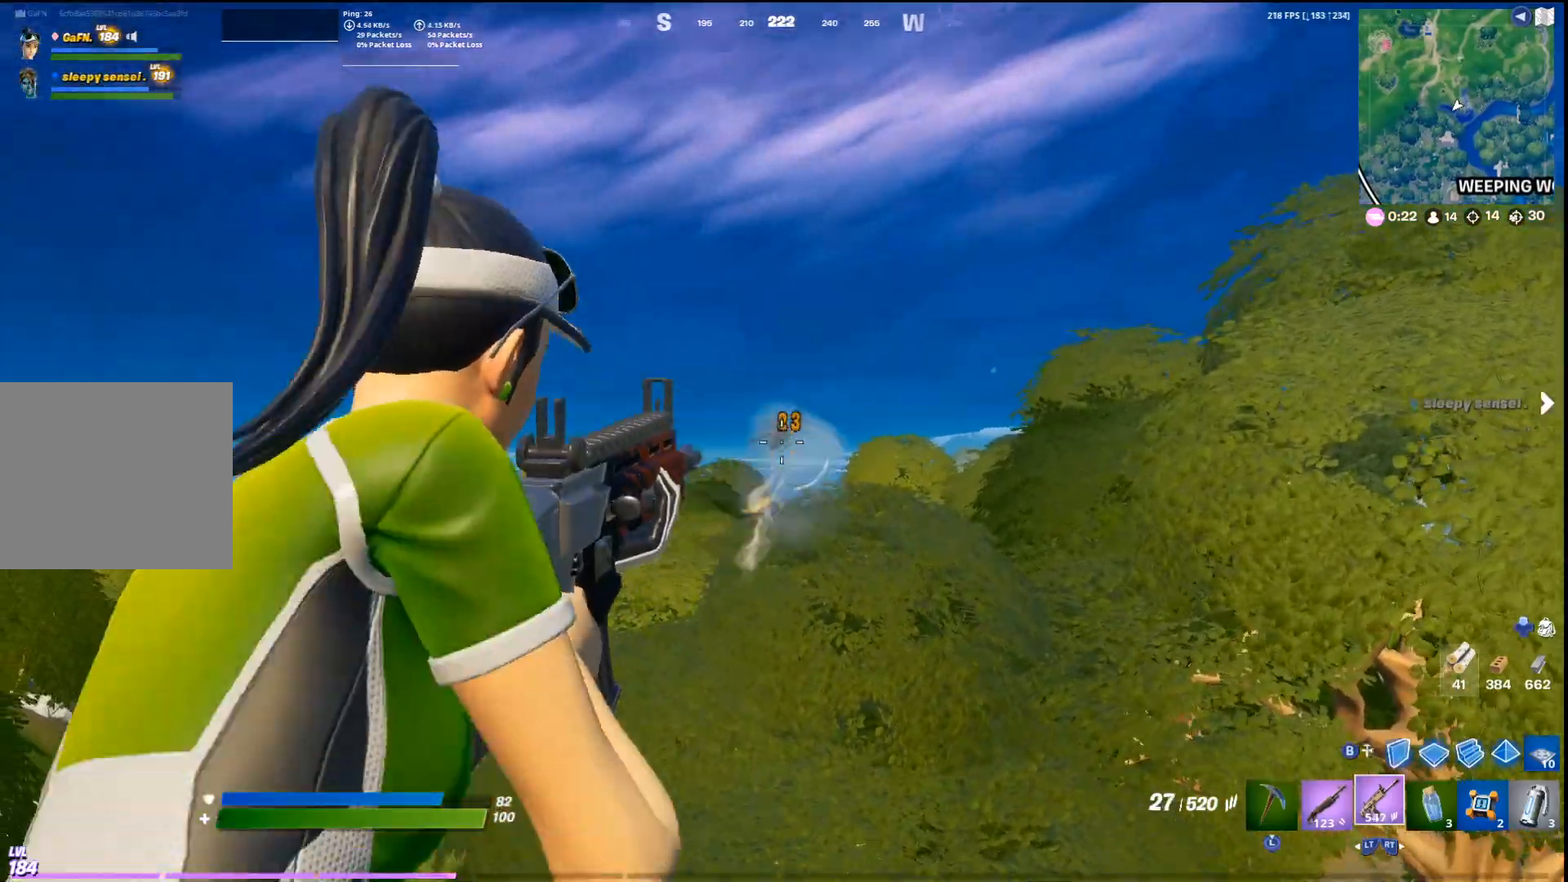
{"buttons": ["L1", "R1"], "left_stick": "center", "right_stick": "center", "events": [[33, "left_stick", "down"], [133, "left_stick", "left"], [233, "left_stick", "down-right"], [300, "left_stick", "up-left"], [400, "left_stick", "left"], [500, "left_stick", "center"]]}
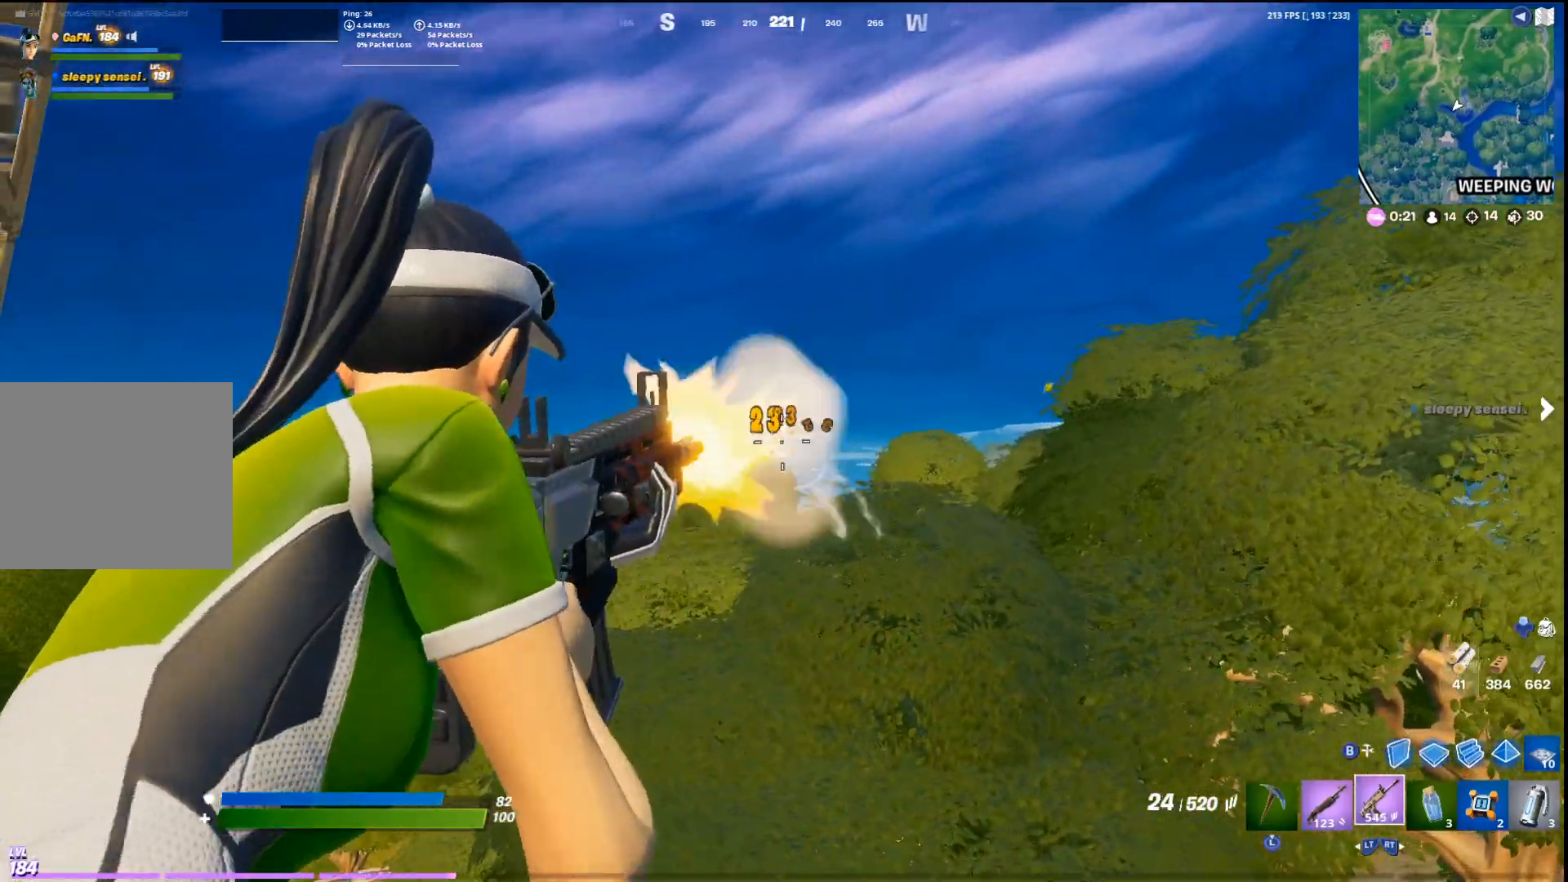
{"buttons": ["L1", "R1"], "left_stick": "left", "right_stick": "center", "events": [[33, "left_stick", "left"], [100, "left_stick", "up-left"], [167, "left_stick", "left"]]}
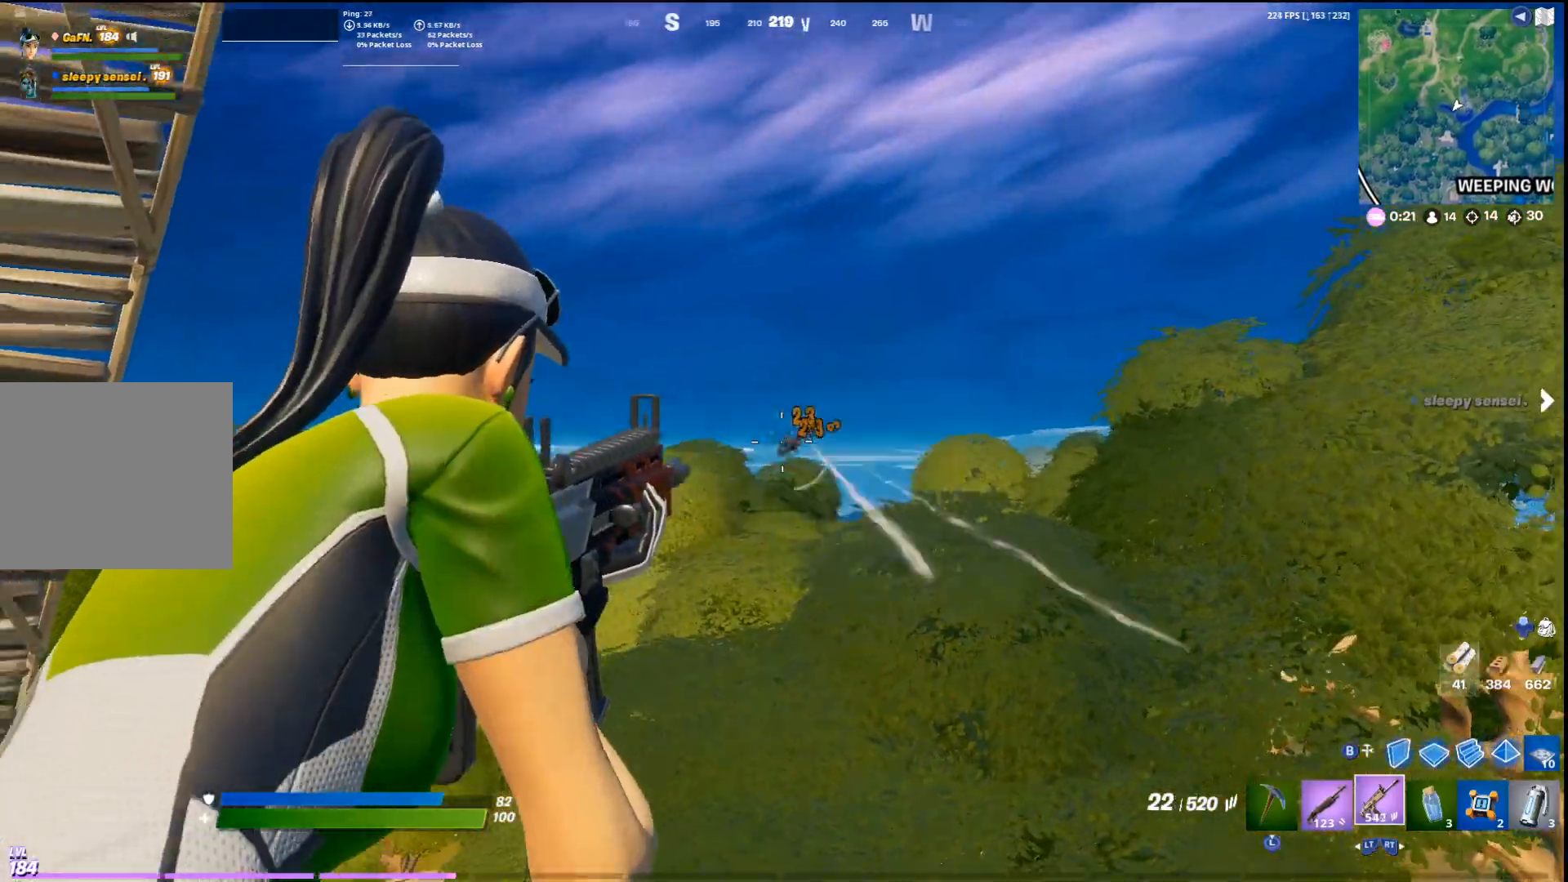
{"buttons": ["L1", "R1"], "left_stick": "up-left", "right_stick": "center", "events": [[33, "left_stick", "down-right"], [167, "left_stick", "up-left"], [367, "left_stick", "down-right"], [367, "right_stick", "down"], [467, "left_stick", "up-left"], [467, "right_stick", "center"]]}
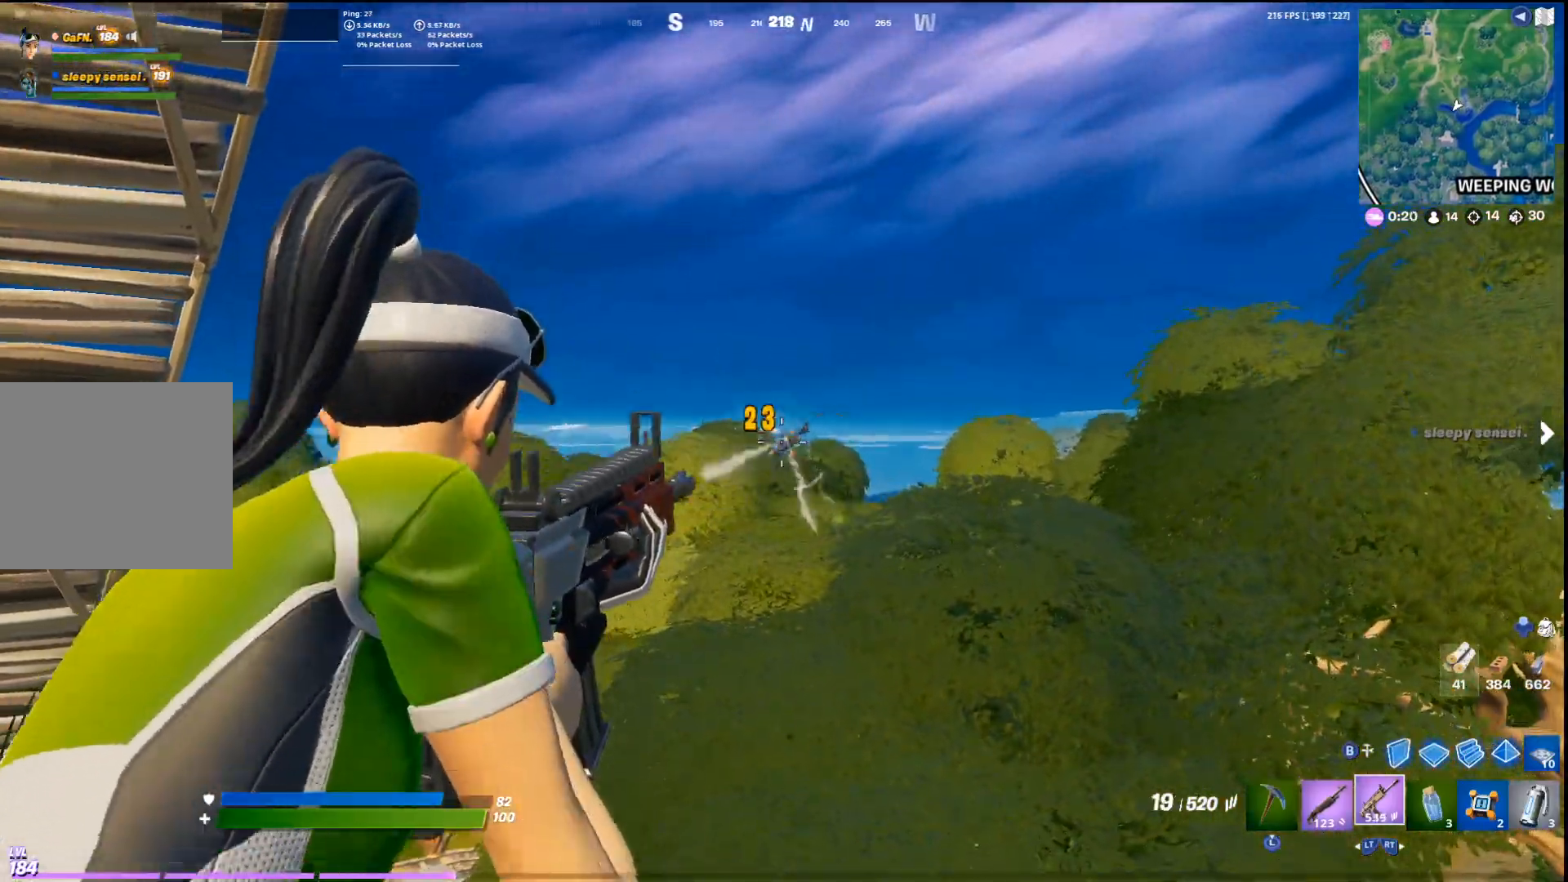
{"buttons": ["CROSS", "L1", "R1"], "left_stick": "down-right", "right_stick": "down", "events": [[100, "left_stick", "left"], [133, "right_stick", "down"], [267, "right_stick", "center"], [467, "left_stick", "down-right"], [500, "CROSS", "down"], [500, "right_stick", "down"]]}
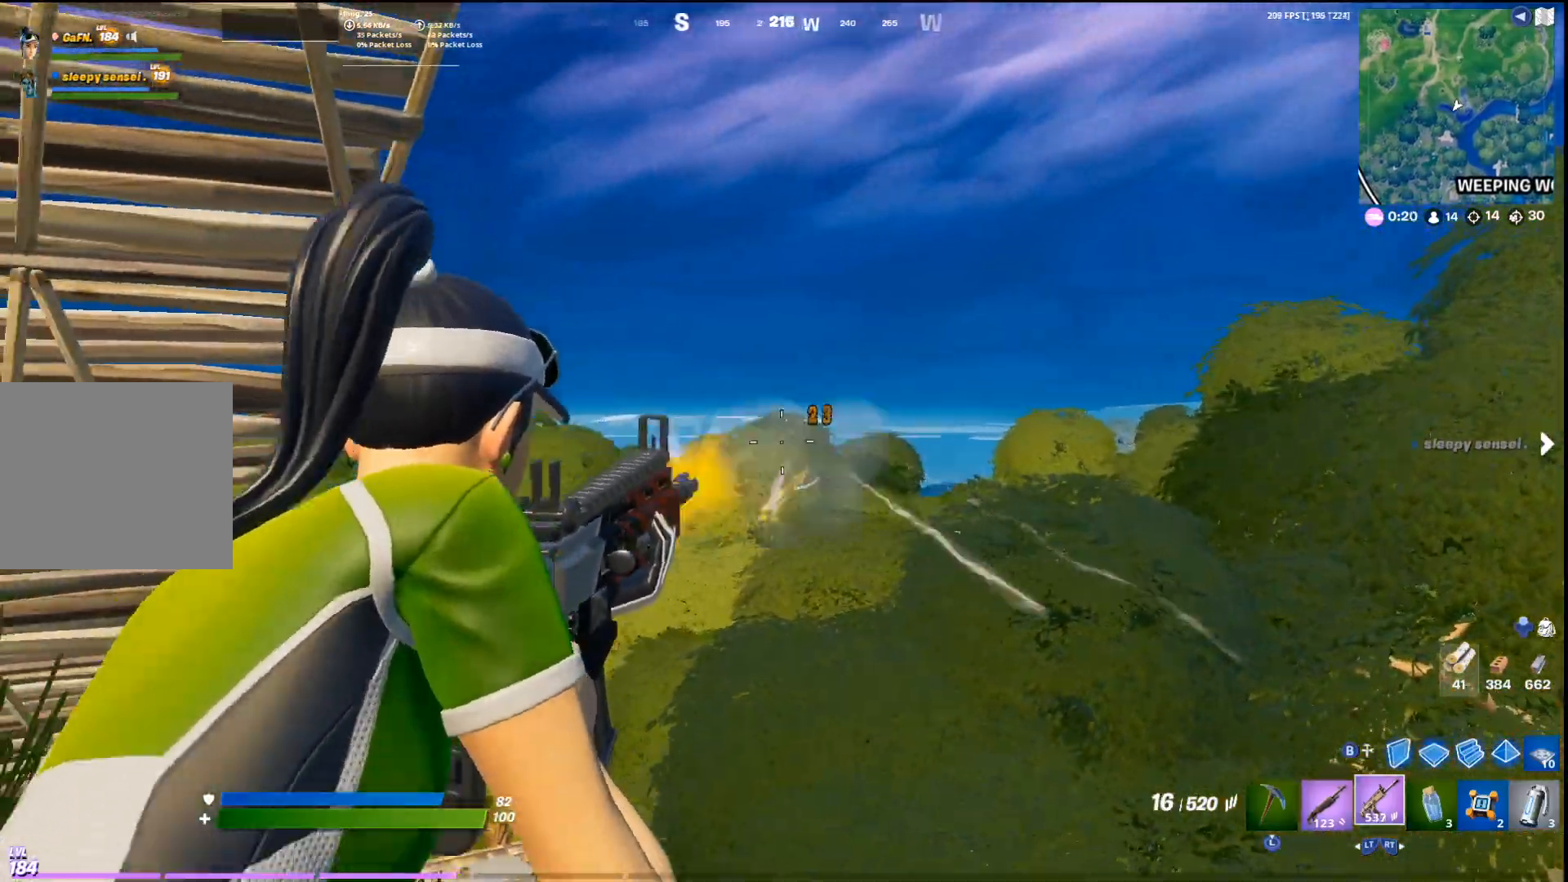
{"buttons": ["SQUARE"], "left_stick": "up-right", "right_stick": "center", "events": [[33, "L1", "up"], [33, "R1", "up"], [133, "CROSS", "up"], [133, "right_stick", "right"], [233, "CROSS", "down"], [333, "left_stick", "up-right"], [400, "right_stick", "center"], [433, "CROSS", "up"], [467, "SQUARE", "down"]]}
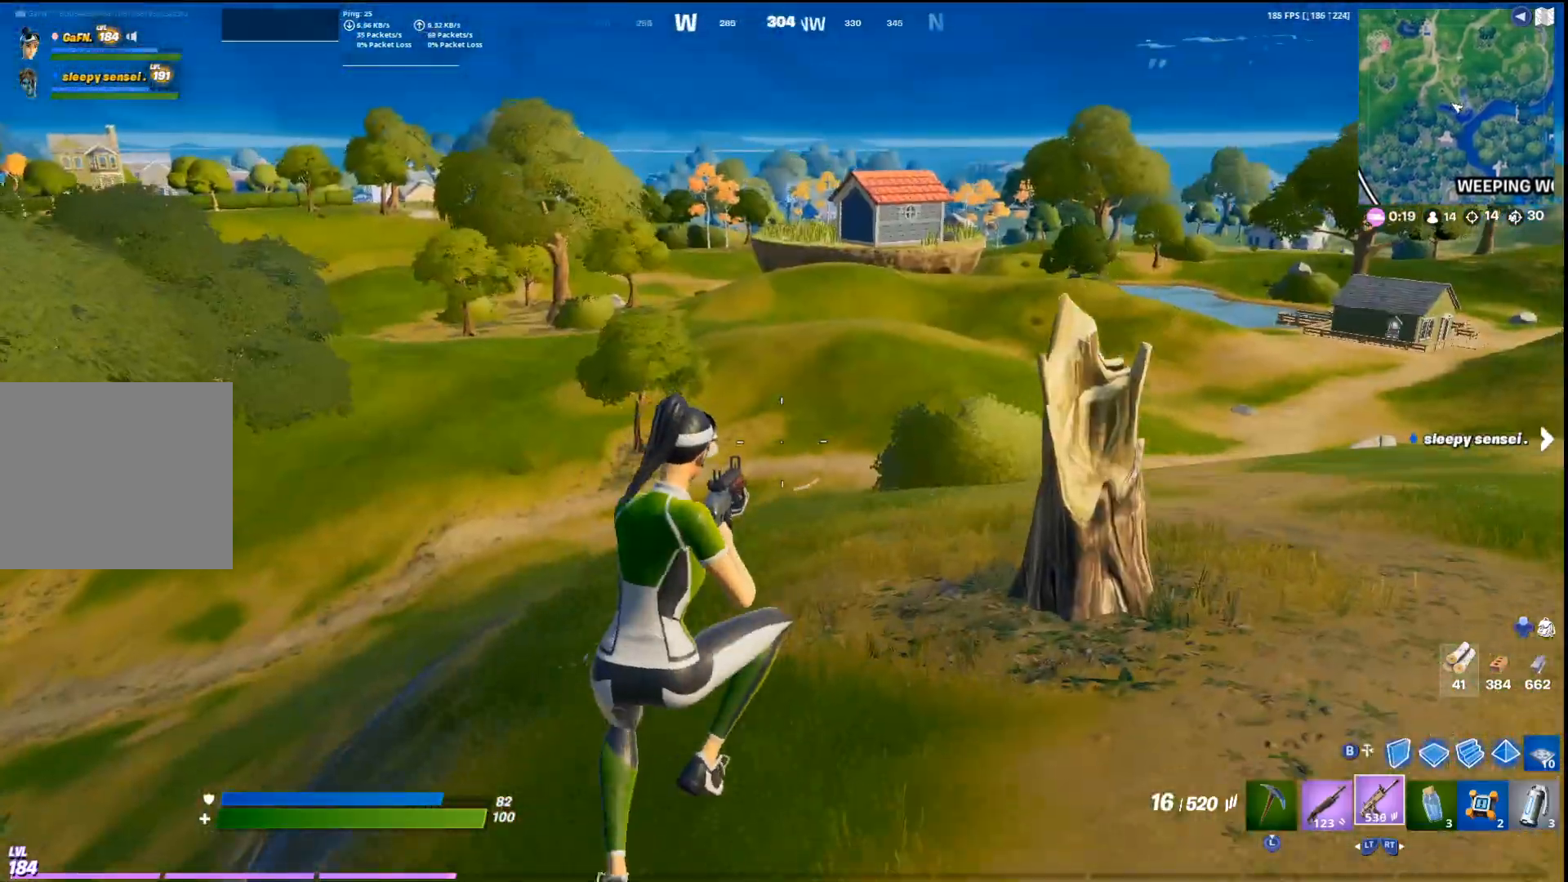
{"buttons": [], "left_stick": "up-right", "right_stick": "center", "events": [[33, "SQUARE", "up"], [233, "right_stick", "right"], [300, "right_stick", "center"]]}
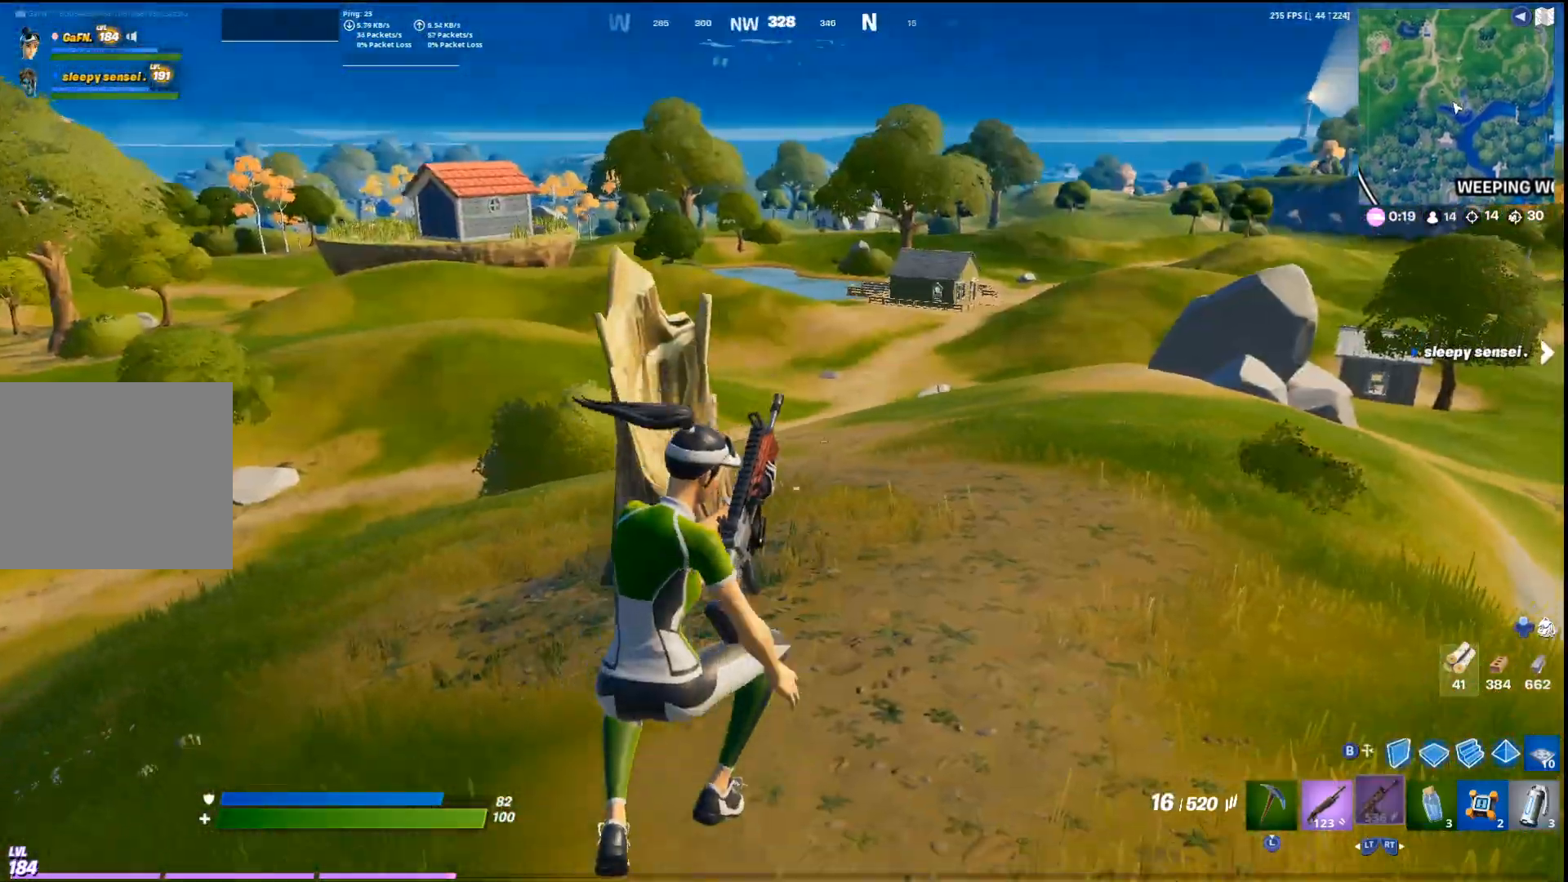
{"buttons": [], "left_stick": "right", "right_stick": "center", "events": [[200, "CROSS", "down"], [333, "CROSS", "up"], [367, "left_stick", "right"], [367, "right_stick", "left"], [467, "right_stick", "center"]]}
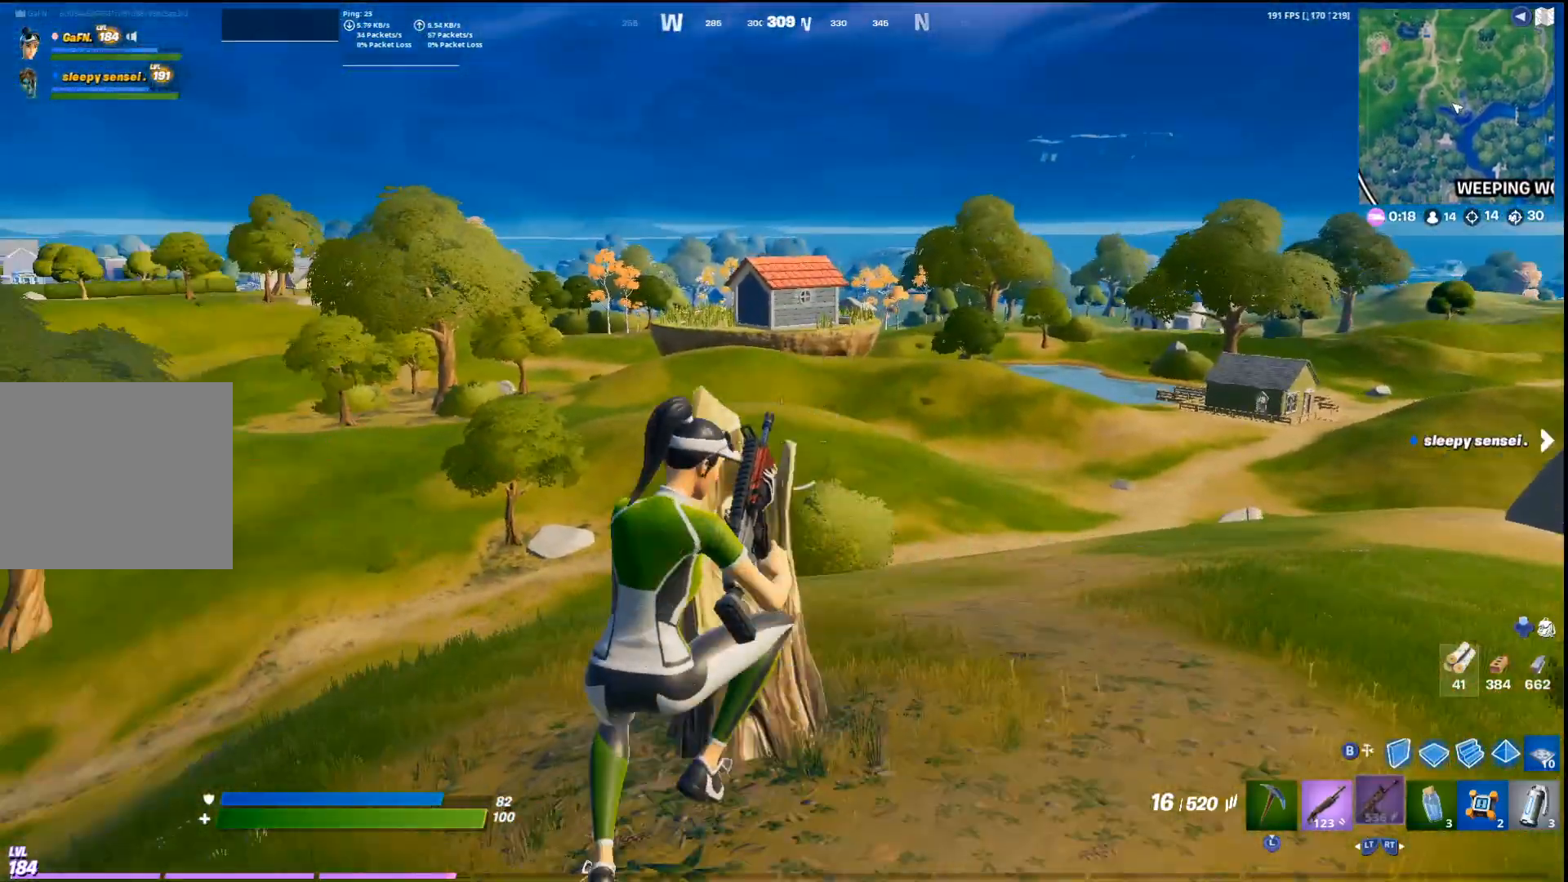
{"buttons": [], "left_stick": "down", "right_stick": "left", "events": [[67, "left_stick", "center"], [300, "left_stick", "down"], [433, "right_stick", "left"]]}
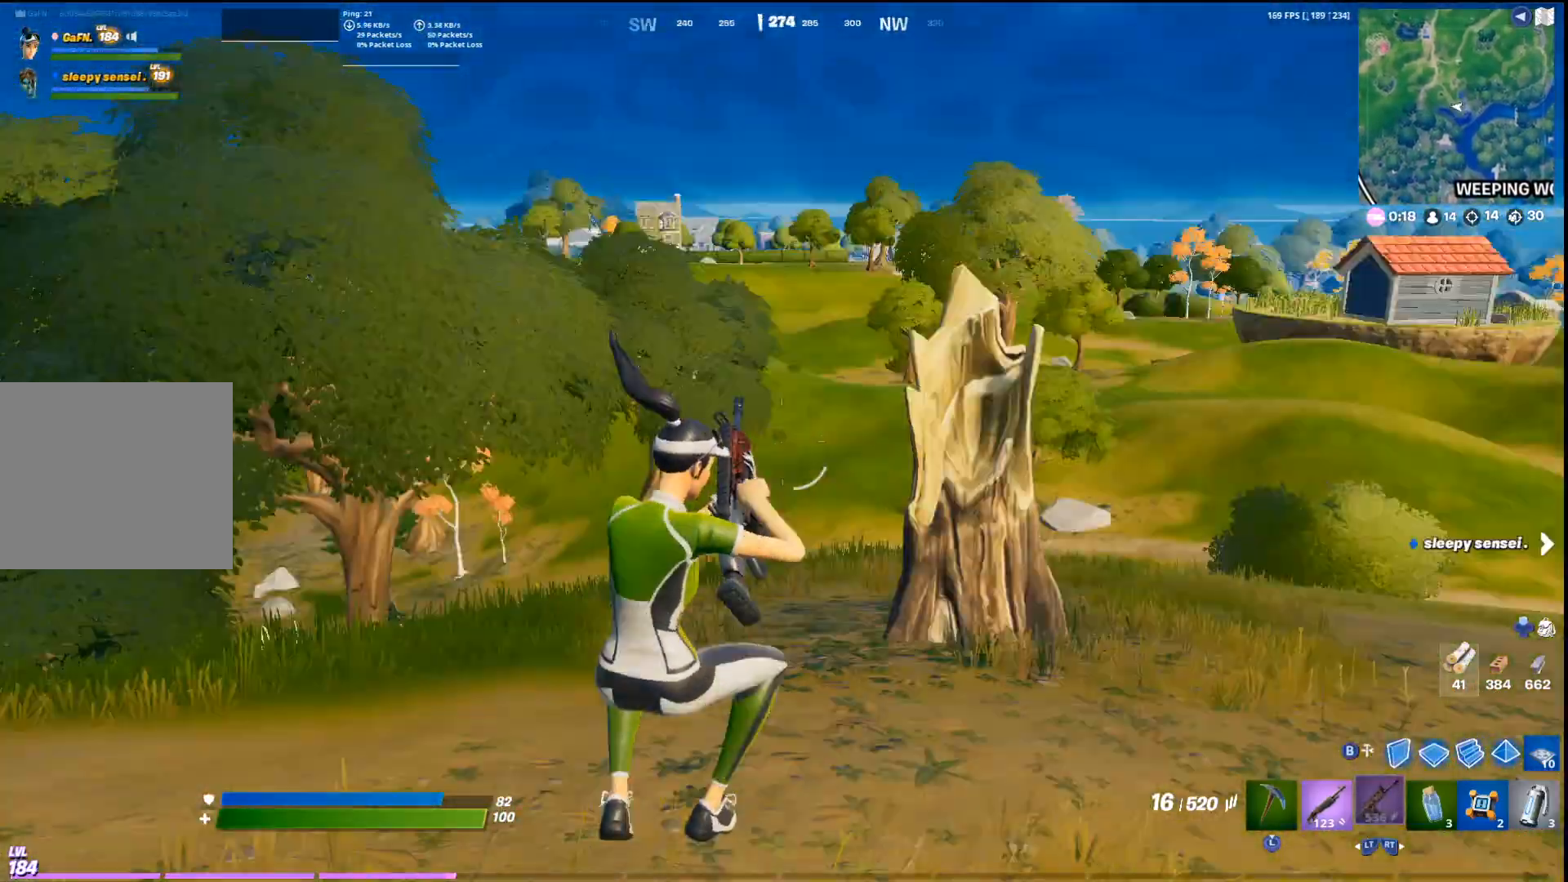
{"buttons": [], "left_stick": "up", "right_stick": "center", "events": [[67, "left_stick", "left"], [100, "right_stick", "up-left"], [133, "left_stick", "up-left"], [267, "right_stick", "center"], [367, "right_stick", "down-left"], [467, "right_stick", "center"], [500, "left_stick", "up"]]}
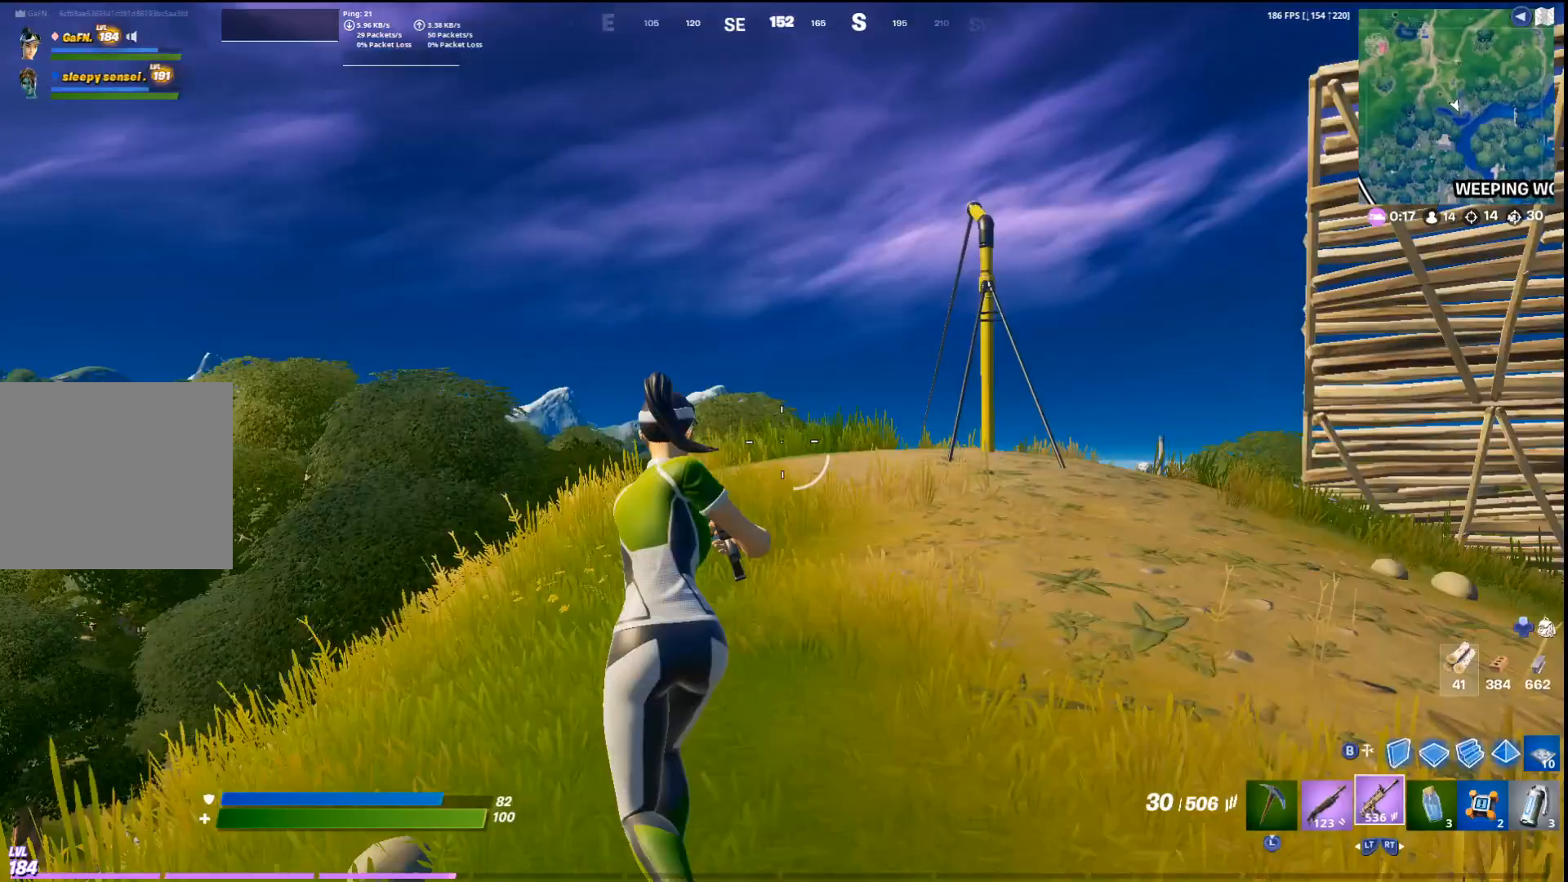
{"buttons": [], "left_stick": "up", "right_stick": "center", "events": [[67, "right_stick", "down-right"], [167, "right_stick", "center"], [267, "CROSS", "down"], [433, "CROSS", "up"]]}
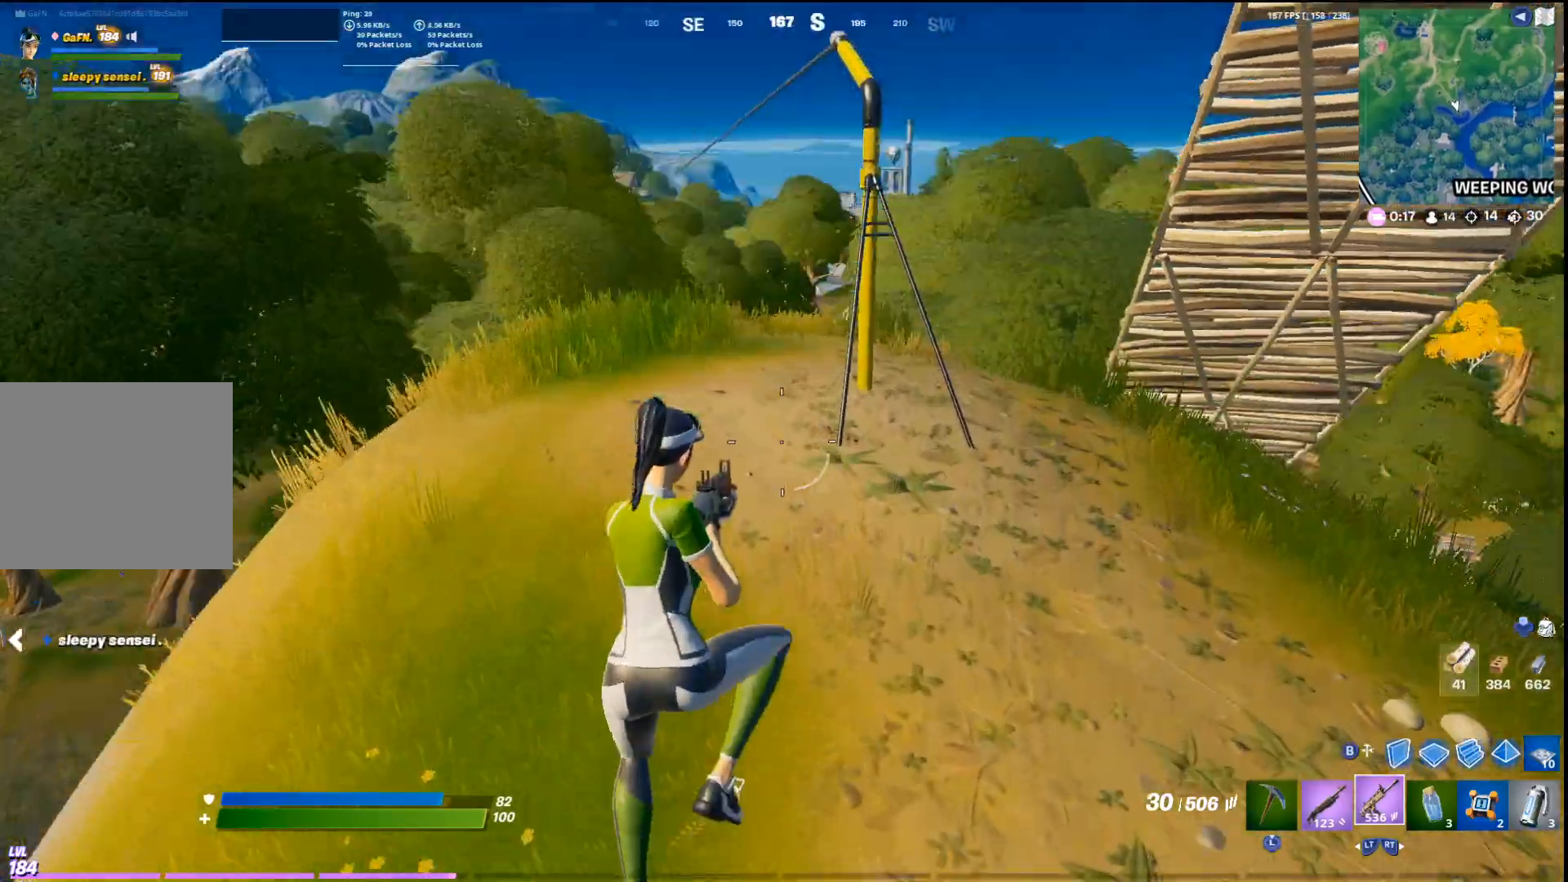
{"buttons": [], "left_stick": "up", "right_stick": "center", "events": []}
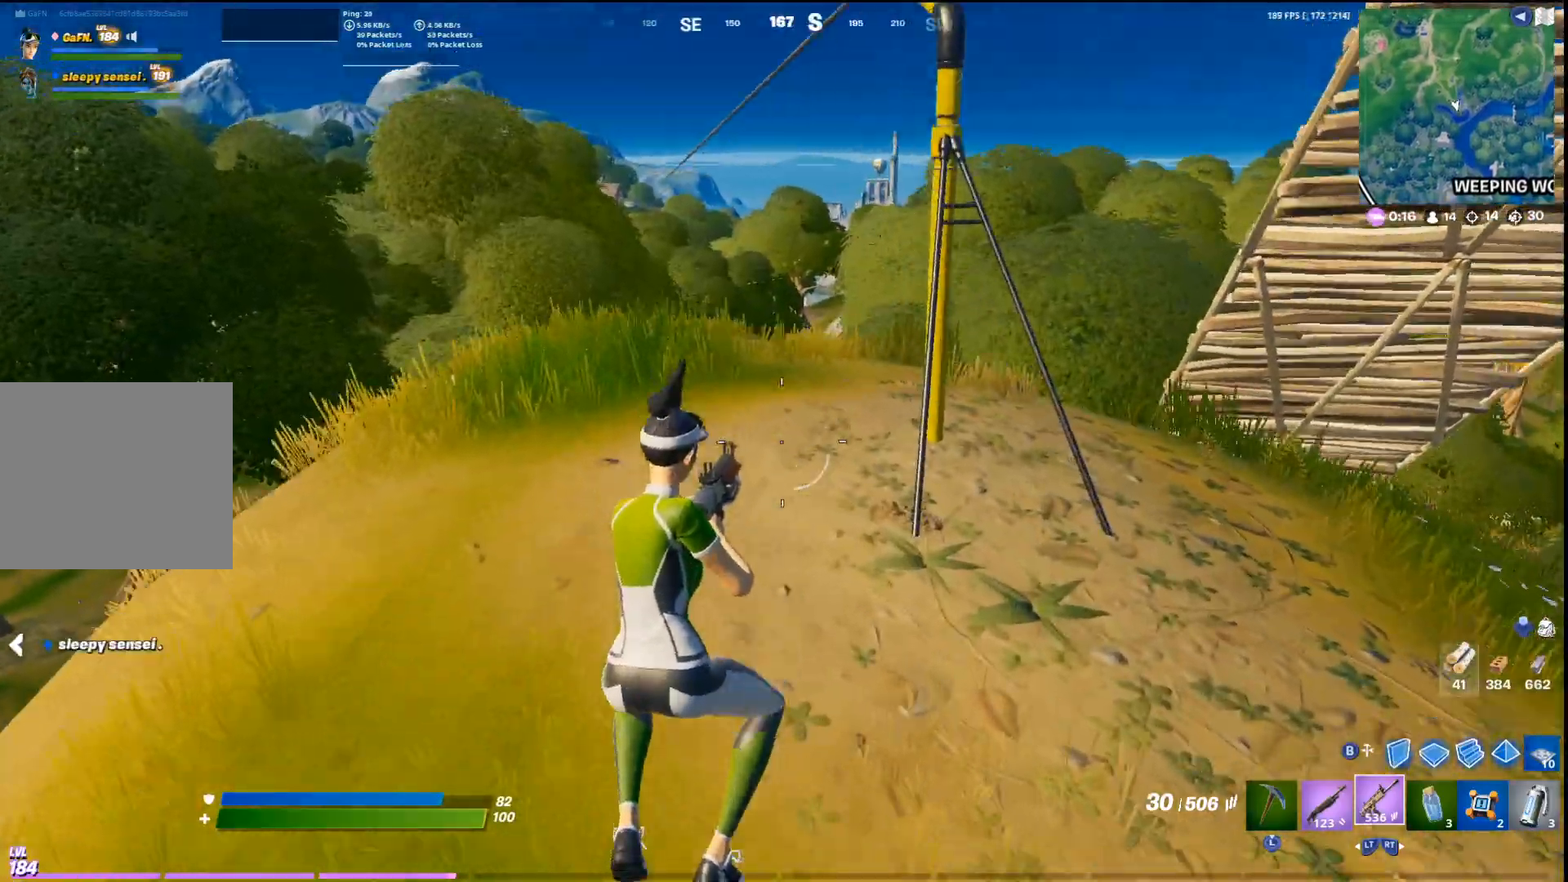
{"buttons": [], "left_stick": "up", "right_stick": "center", "events": [[200, "CROSS", "down"], [367, "CROSS", "up"]]}
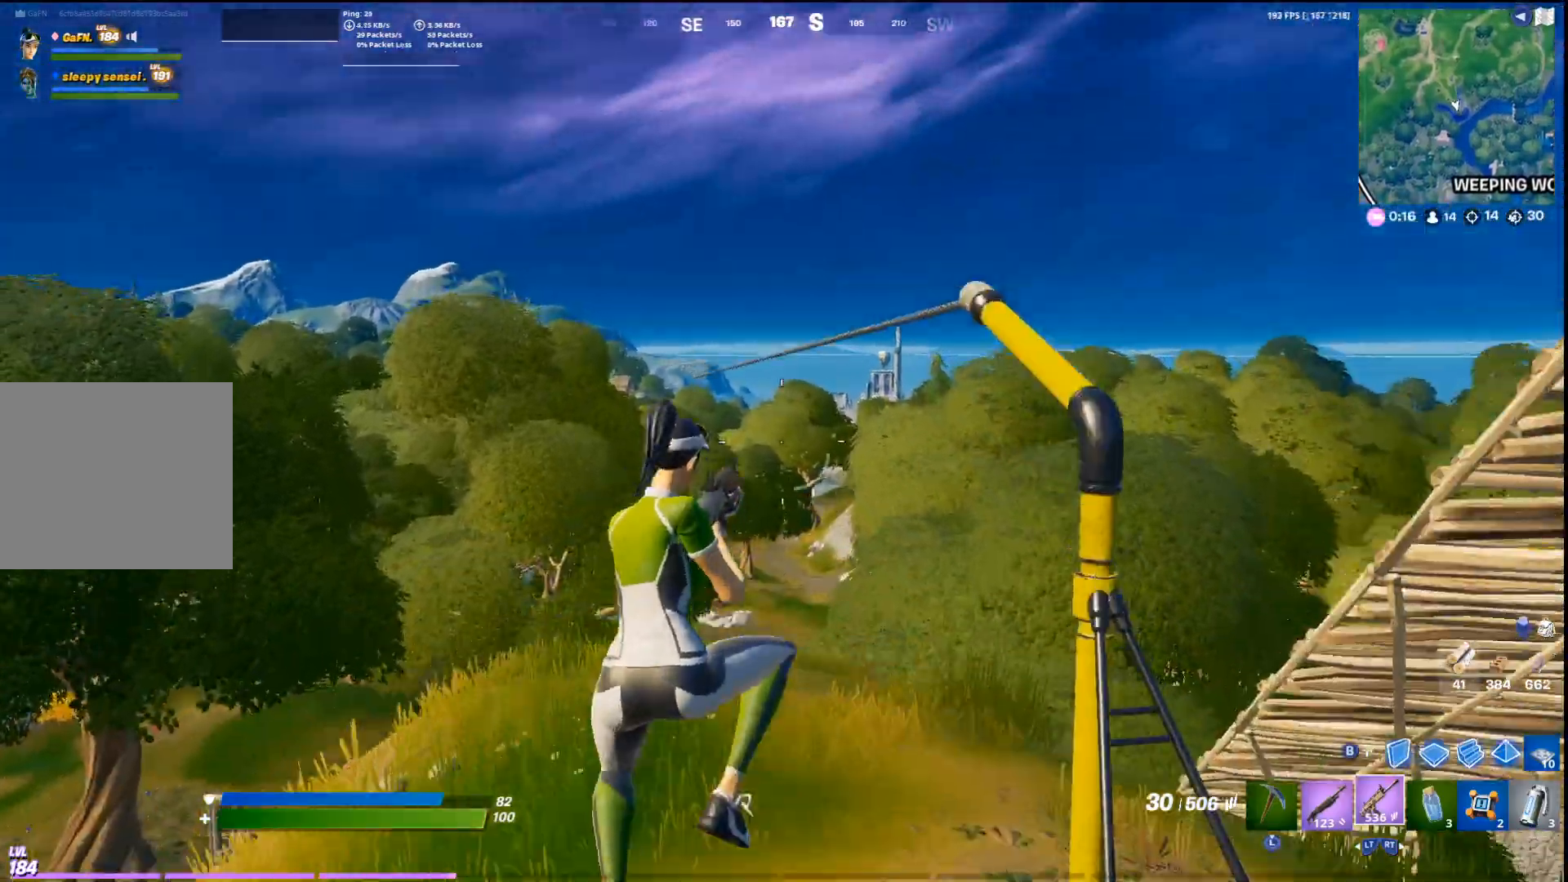
{"buttons": [], "left_stick": "up", "right_stick": "center", "events": [[400, "SQUARE", "down"], [500, "SQUARE", "up"]]}
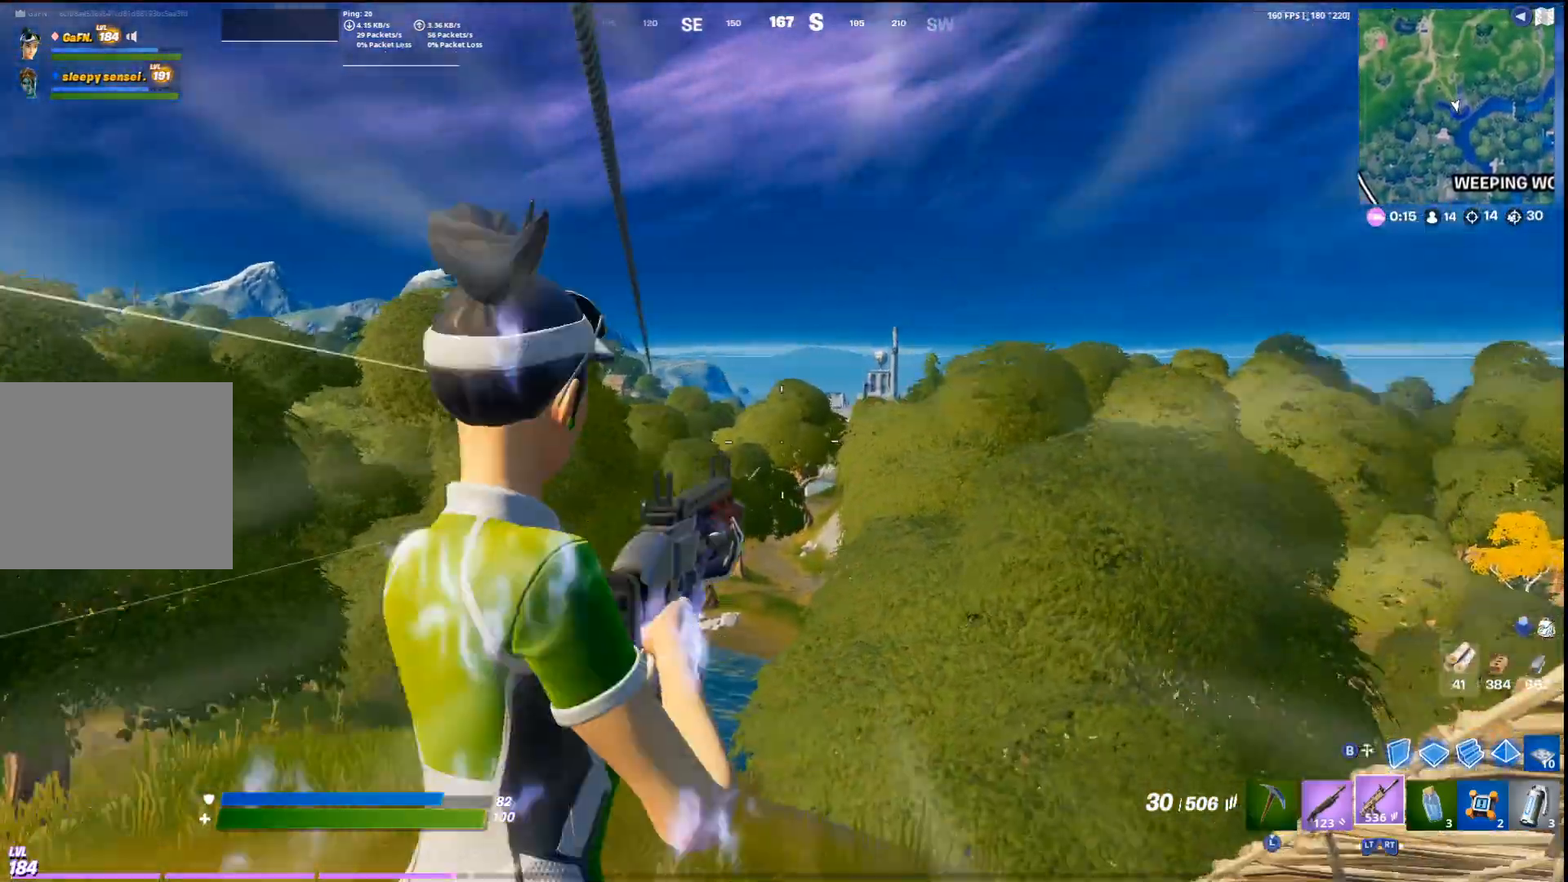
{"buttons": [], "left_stick": "up-left", "right_stick": "center", "events": [[200, "right_stick", "right"], [267, "left_stick", "up-left"], [333, "right_stick", "center"]]}
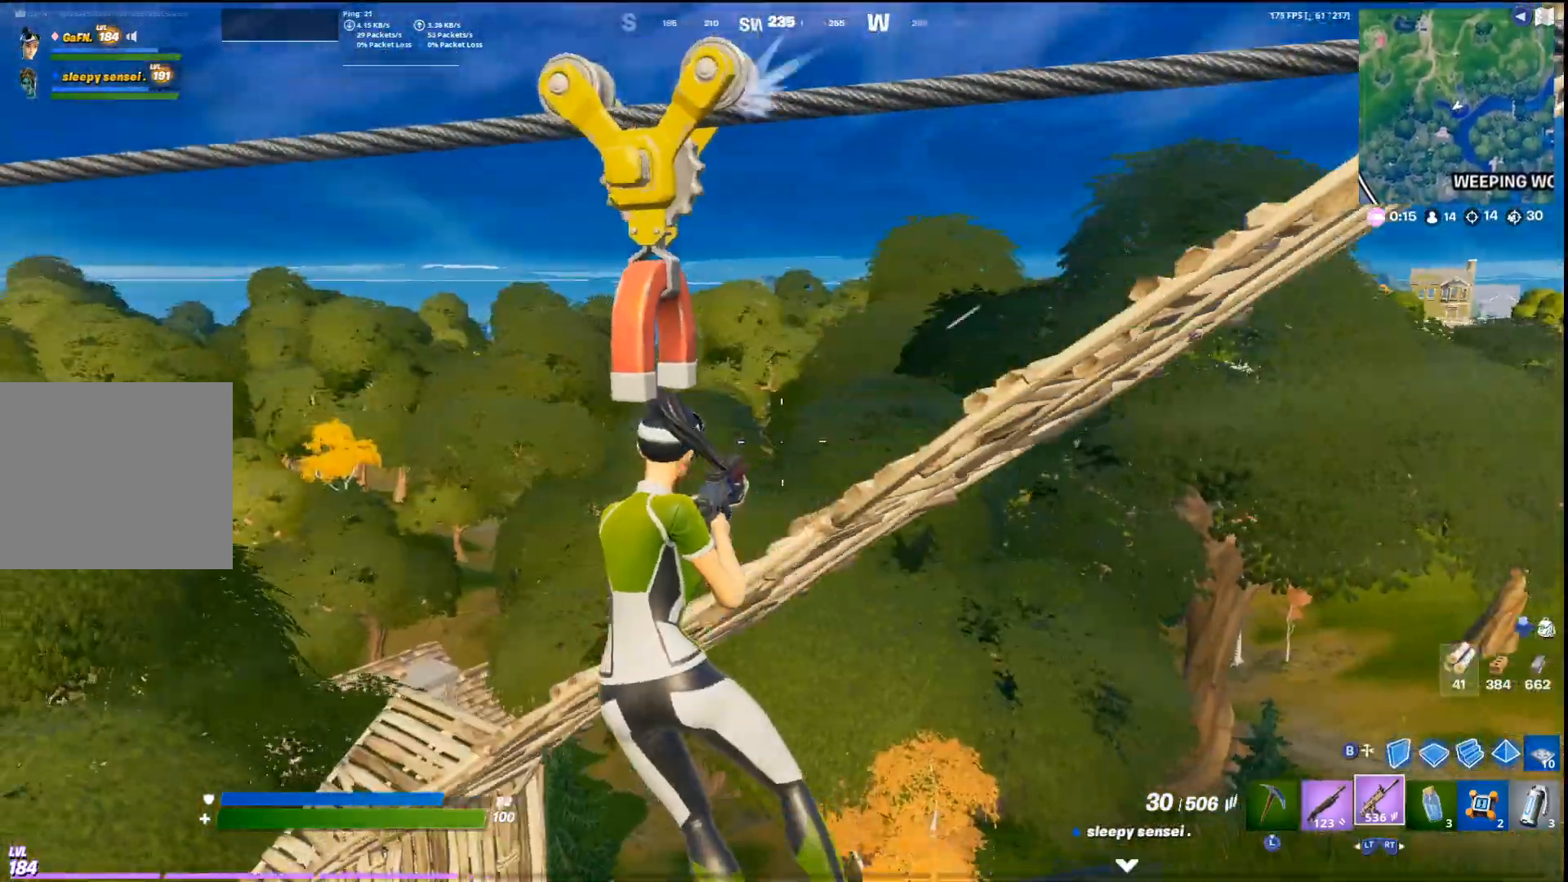
{"buttons": [], "left_stick": "up-left", "right_stick": "center", "events": []}
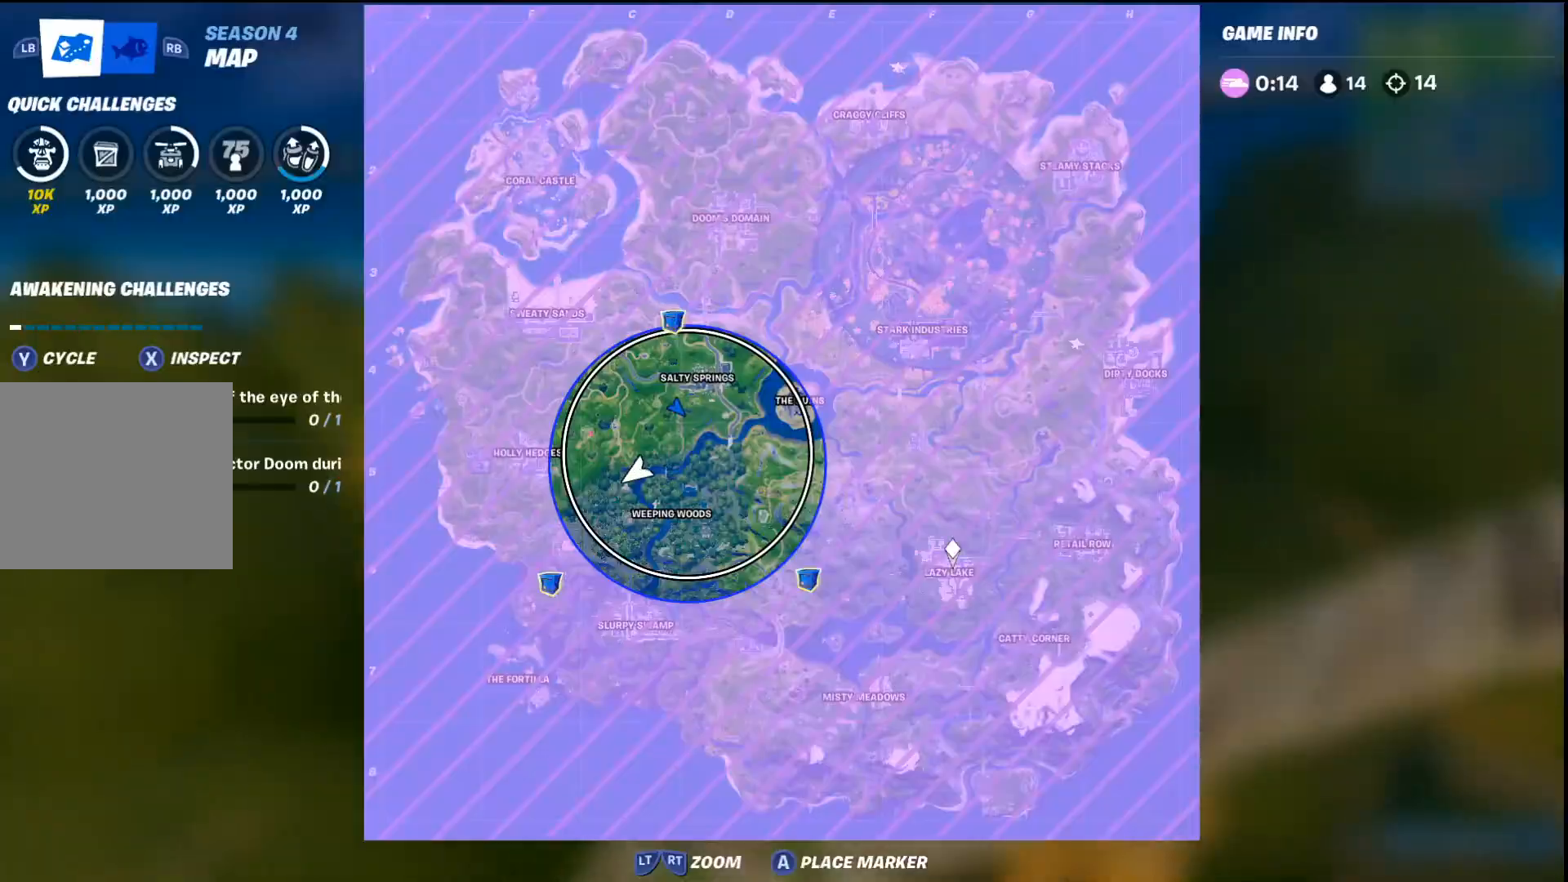
{"buttons": [], "left_stick": "up-left", "right_stick": "center", "events": [[133, "left_stick", "center"], [300, "left_stick", "up-left"]]}
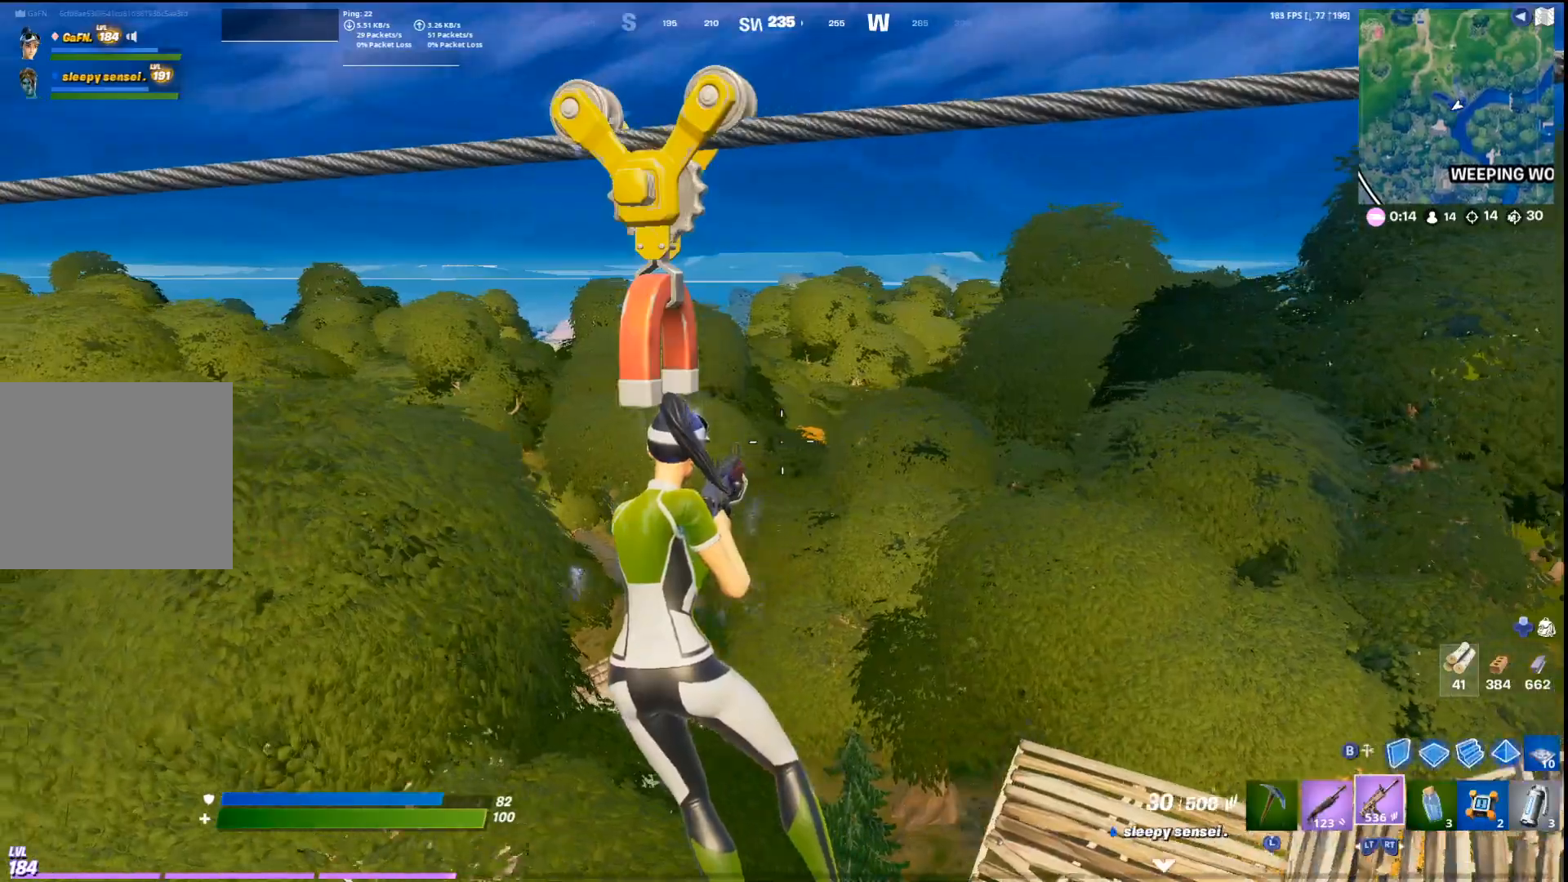
{"buttons": ["SQUARE"], "left_stick": "up", "right_stick": "center", "events": [[133, "right_stick", "left"], [300, "right_stick", "center"], [400, "left_stick", "up"], [467, "SQUARE", "down"]]}